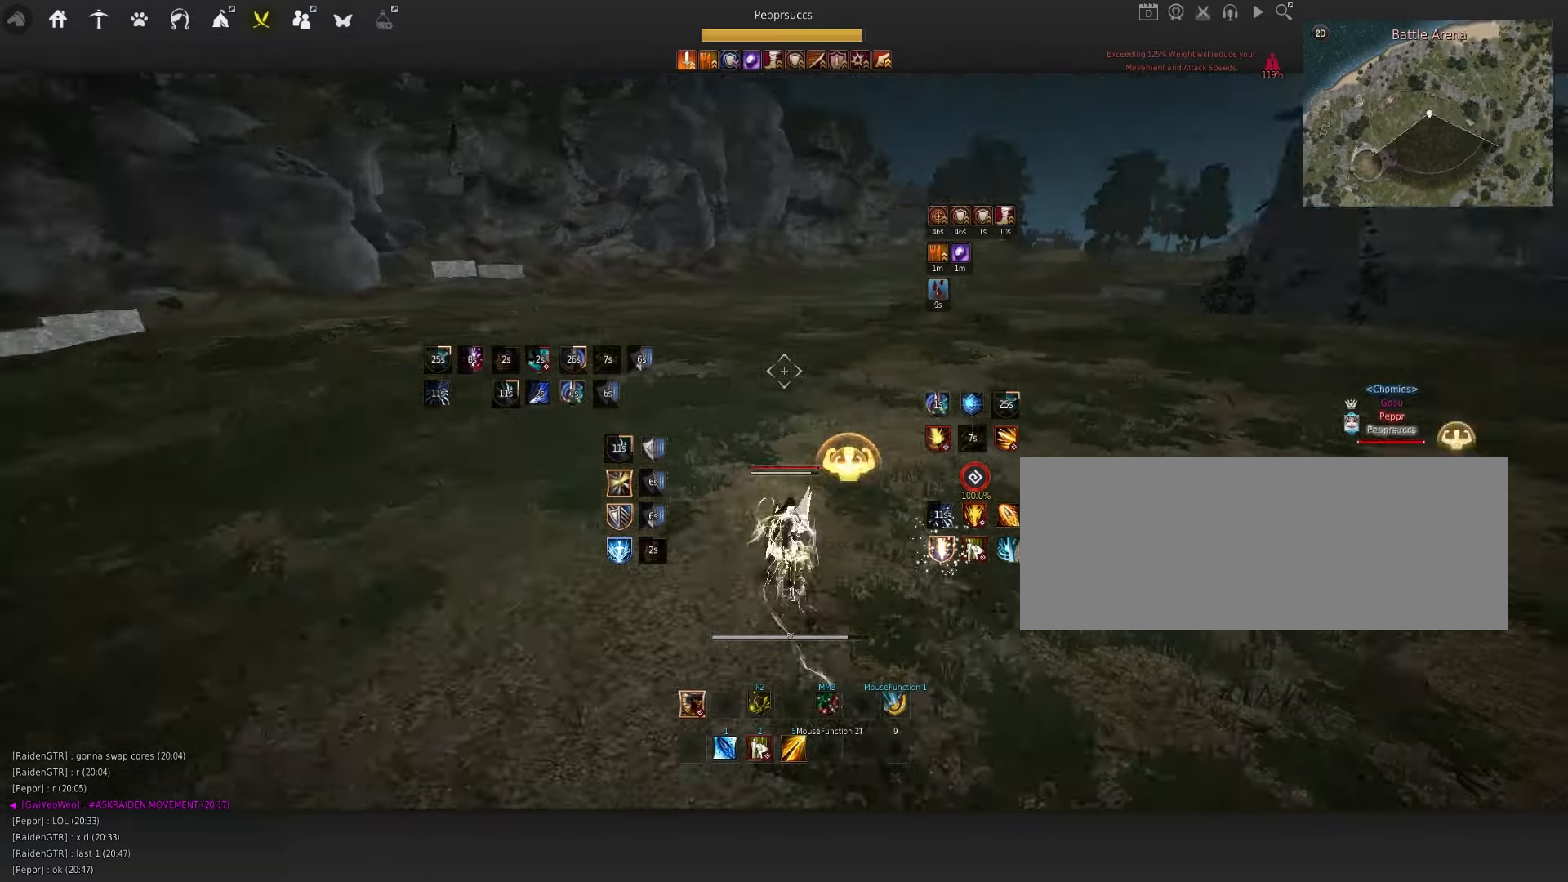
Gameplay with keyboard and mouse; each line is a JSON object with the keys and mouse buttons held at the frame after it. "events" lists presses ("down") and releases ("up") of "a", "c", "d", "e", "f", "q", "s", "shift", "space", "tab", "w", "x", "z", "mouse_left" and "mouse_right" between this image and that frame as [ms after this image, input, new state], when the widget could be followed in between. "mouse_left", "mouse_right" = the "left", "right" buttons of the "mouse" list. No other keys are recorded. Mouse movement is not recorded.
{"keys": ["q"], "mouse": [], "events": [[16, "f", "up"], [16, "w", "up"], [133, "space", "down"], [400, "q", "down"], [400, "space", "up"]]}
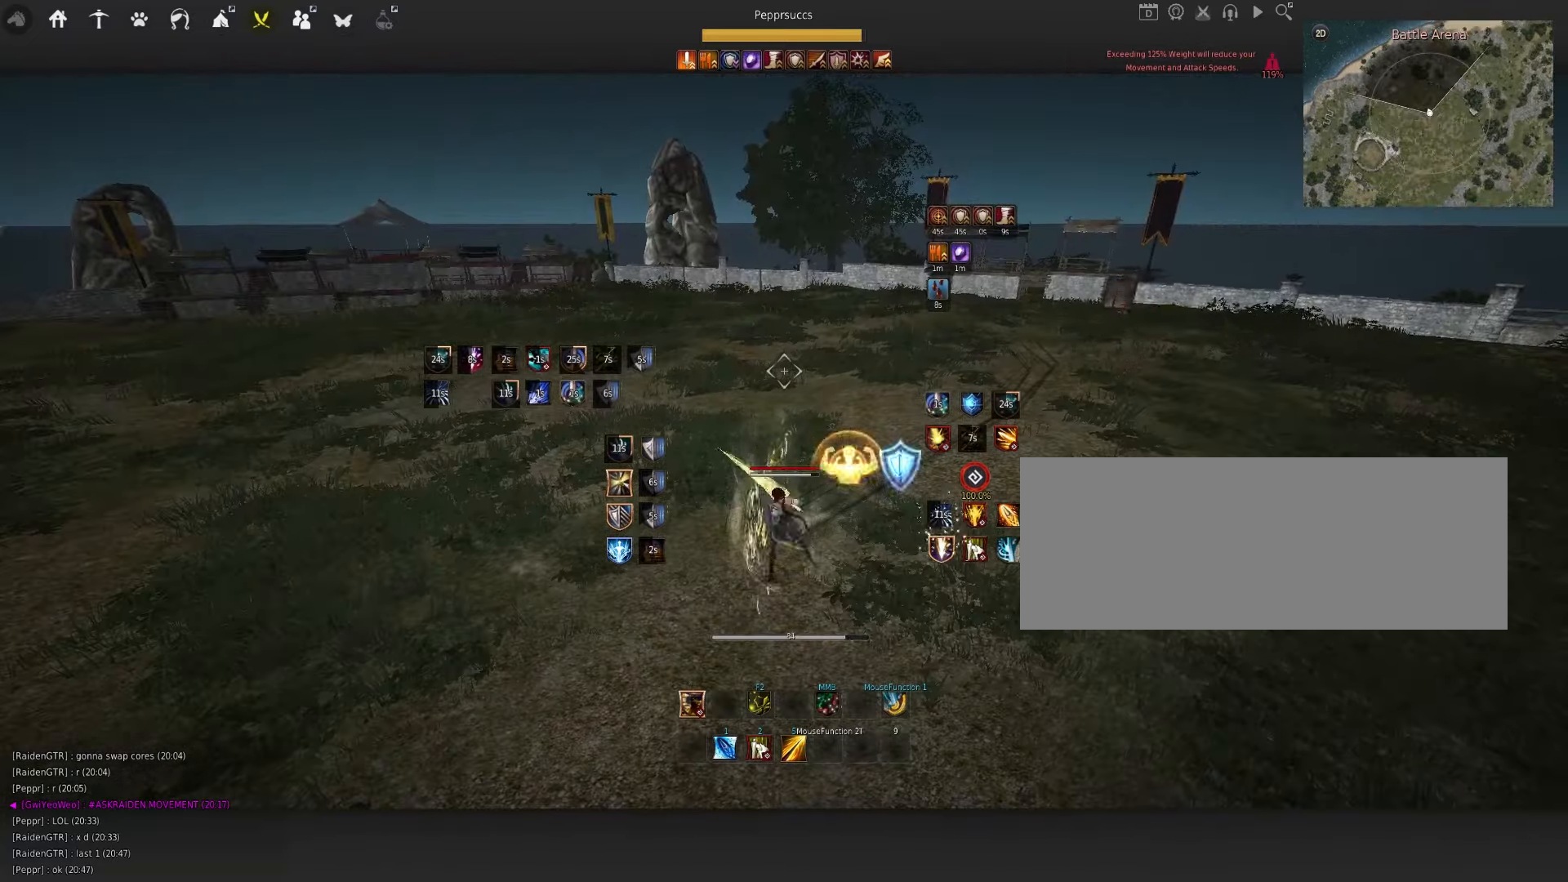
{"keys": ["w"], "mouse": [], "events": [[150, "q", "up"], [416, "w", "down"]]}
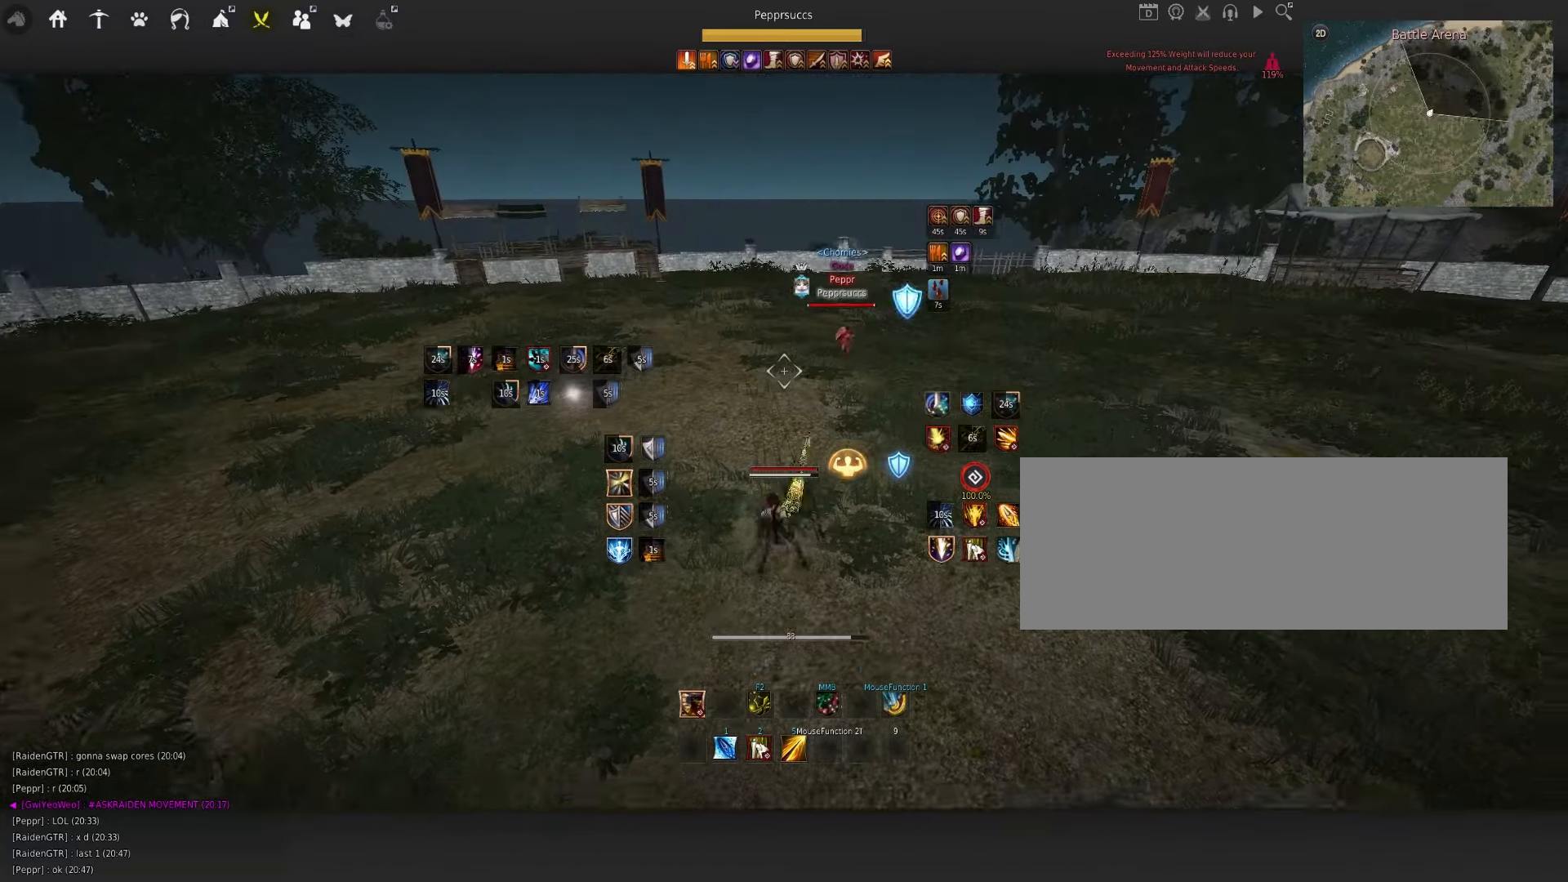
{"keys": ["w"], "mouse": [], "events": []}
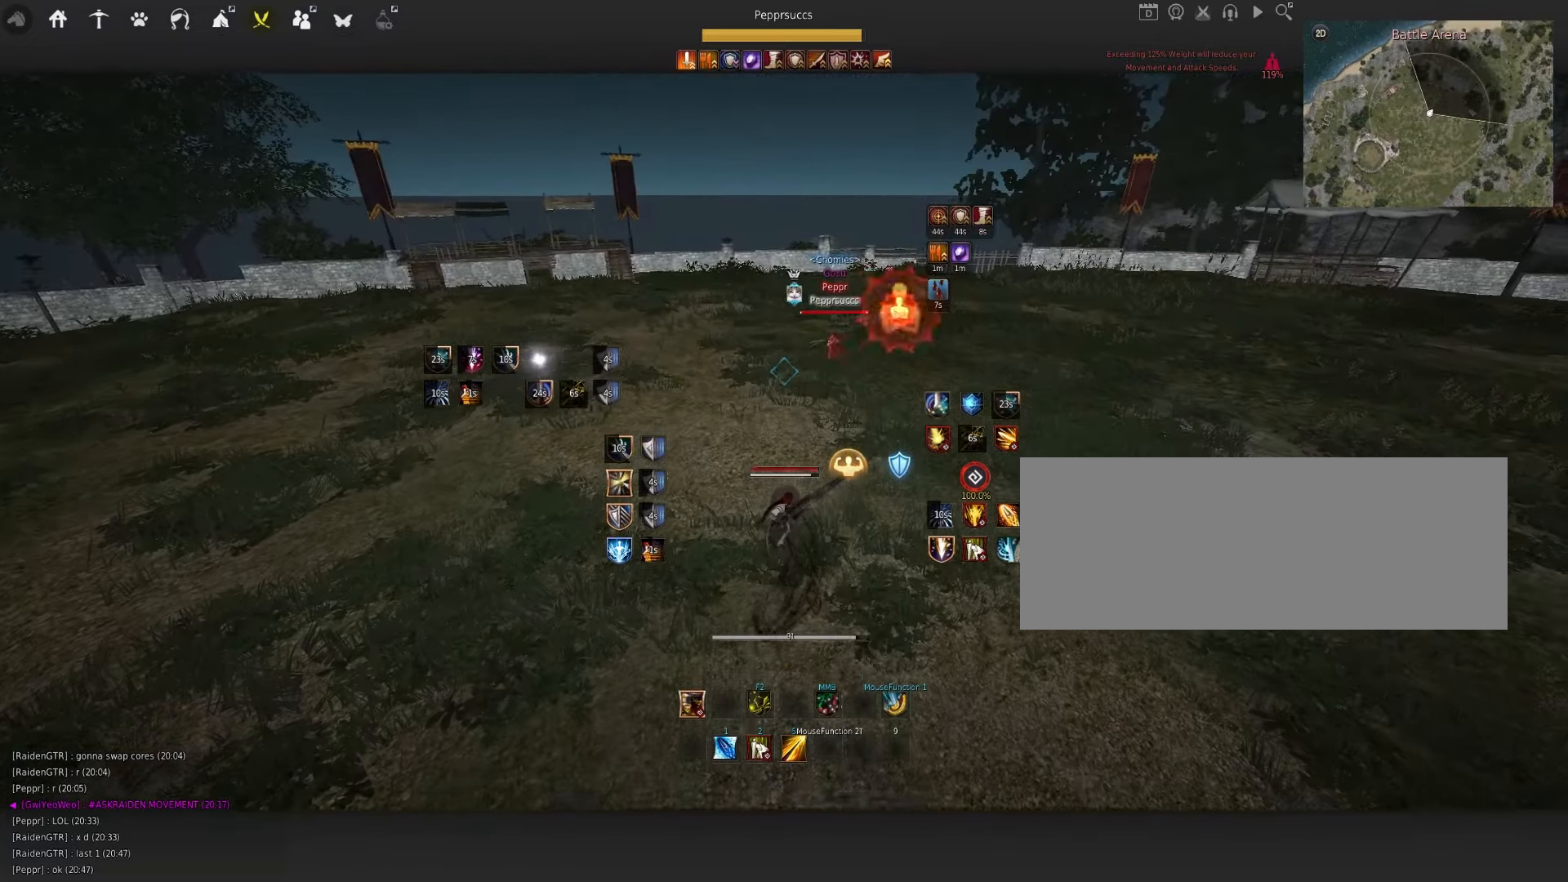
{"keys": ["f", "shift"], "mouse": [], "events": [[433, "w", "up"], [450, "shift", "down"], [483, "f", "down"]]}
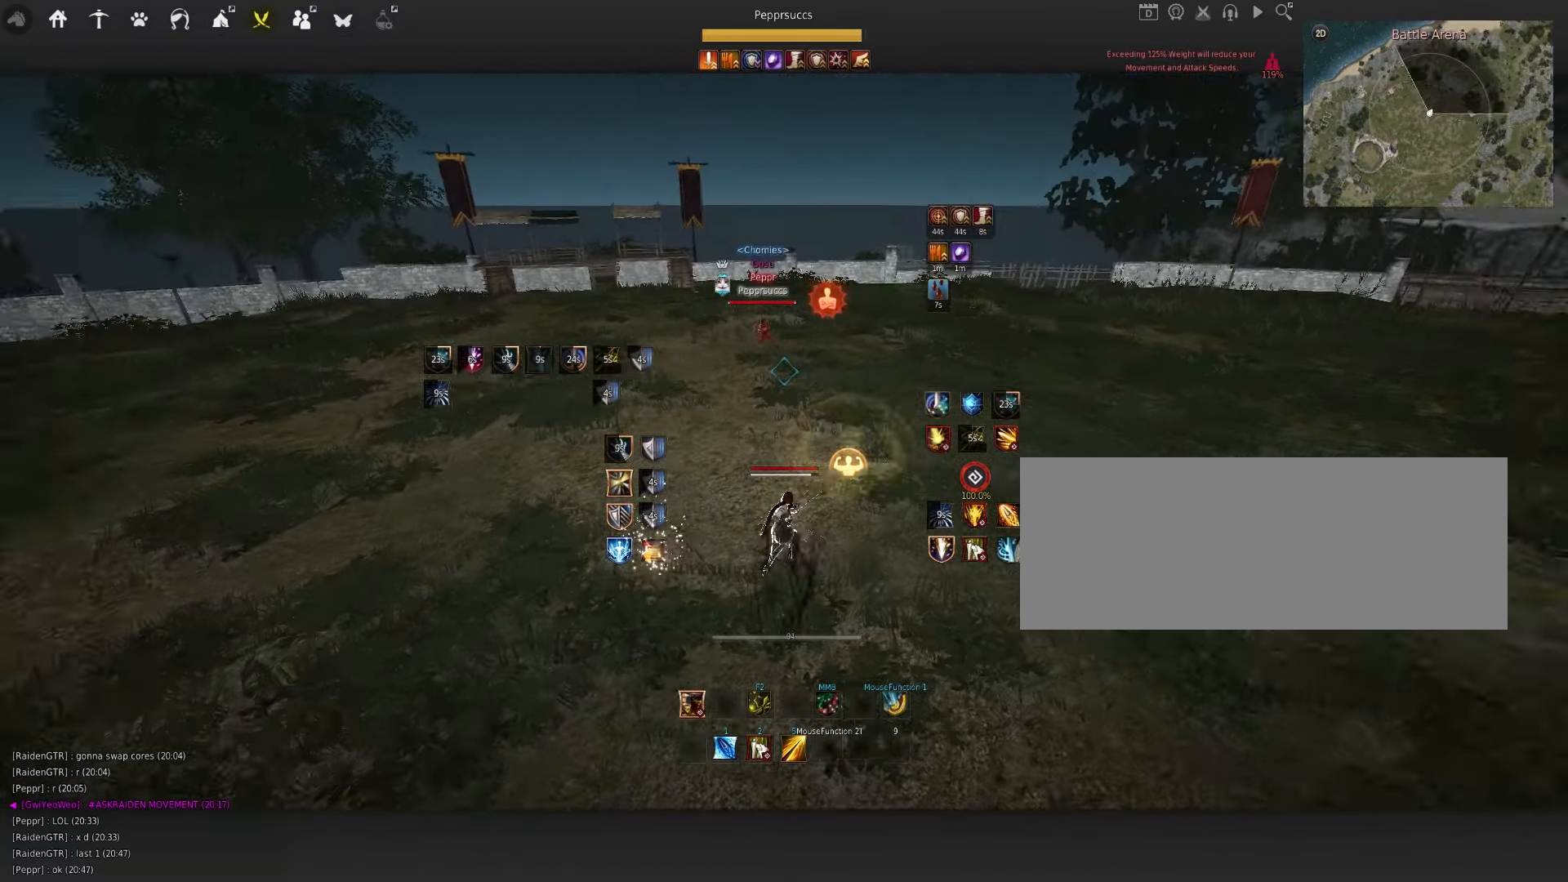
{"keys": [], "mouse": [], "events": [[316, "f", "up"], [316, "shift", "up"]]}
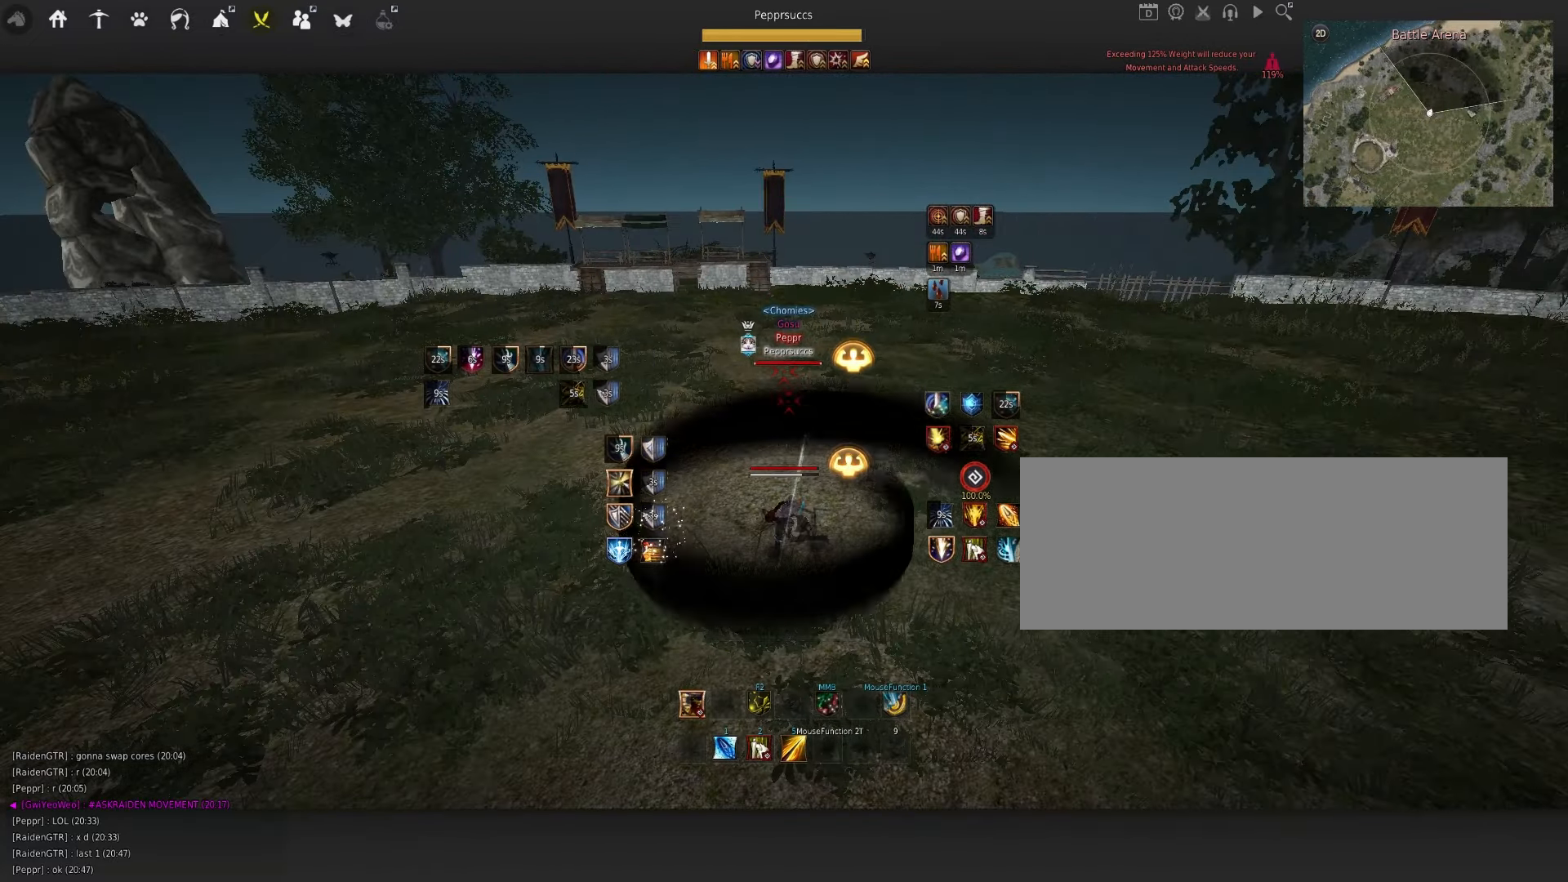
{"keys": ["s", "shift"], "mouse": [], "events": [[216, "q", "down"], [333, "q", "up"], [433, "shift", "down"], [466, "s", "down"]]}
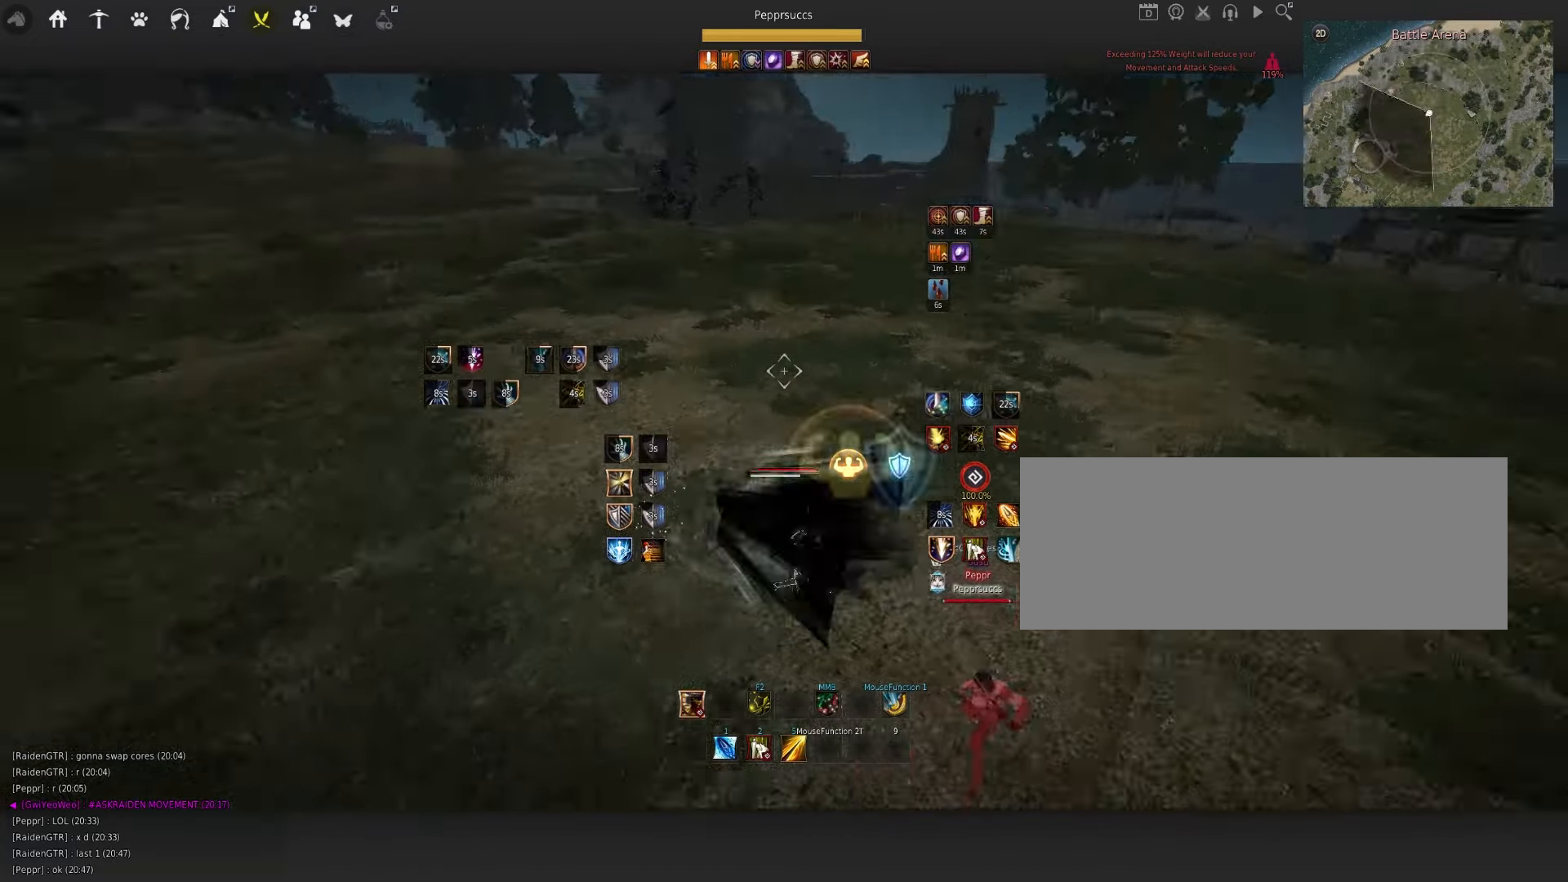
{"keys": ["d"], "mouse": ["right"], "events": [[216, "shift", "up"], [233, "s", "up"], [433, "d", "down"], [450, "mouse_right", "down"]]}
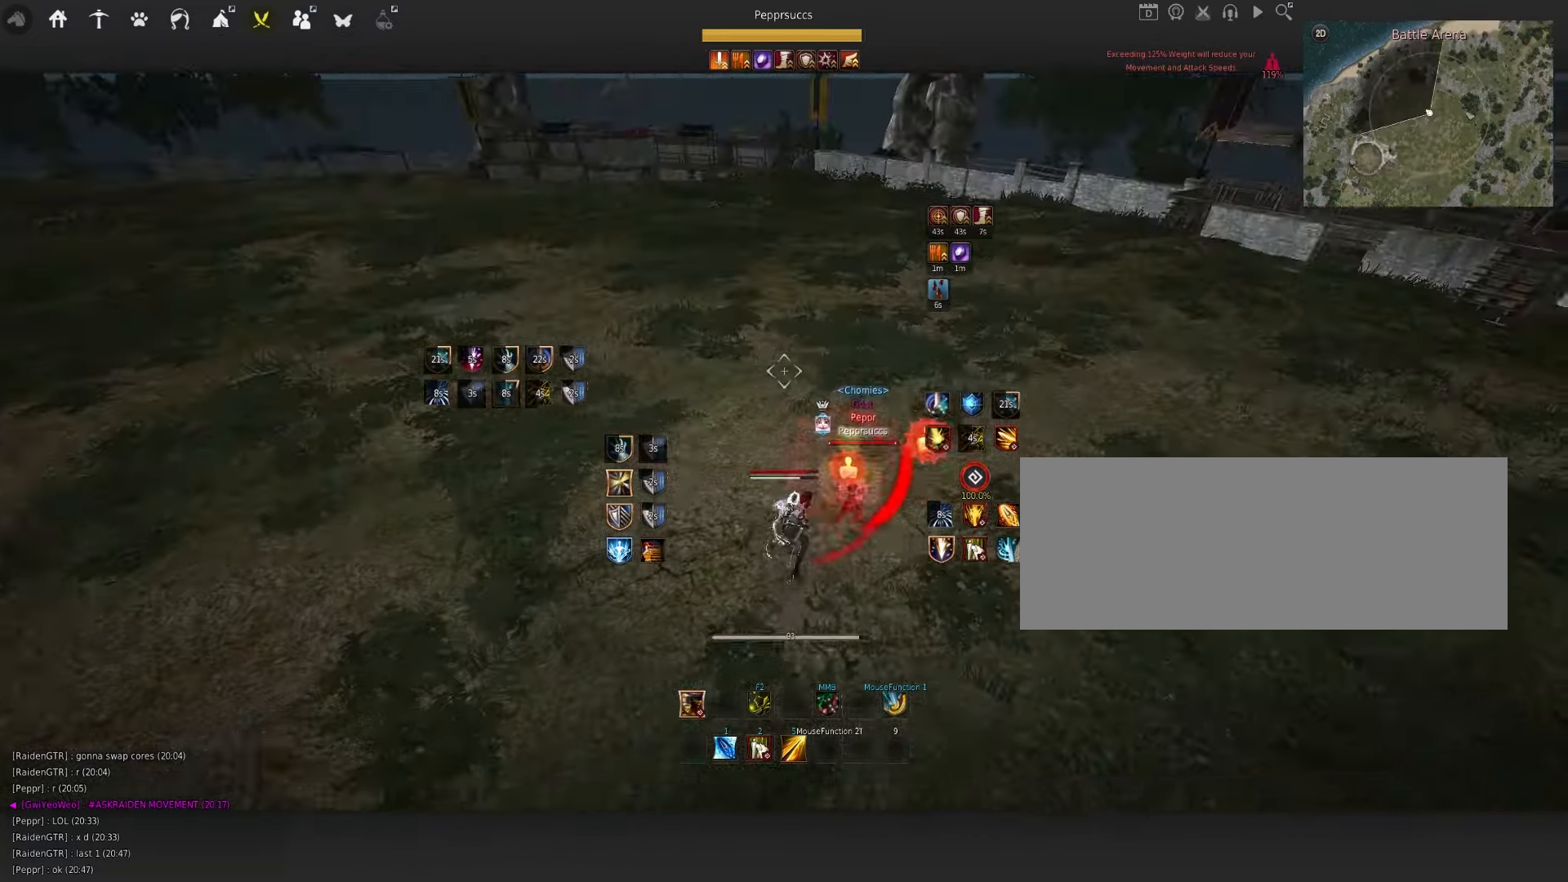
{"keys": ["q"], "mouse": [], "events": [[200, "d", "up"], [267, "mouse_right", "up"], [350, "space", "down"], [467, "q", "down"], [483, "space", "up"]]}
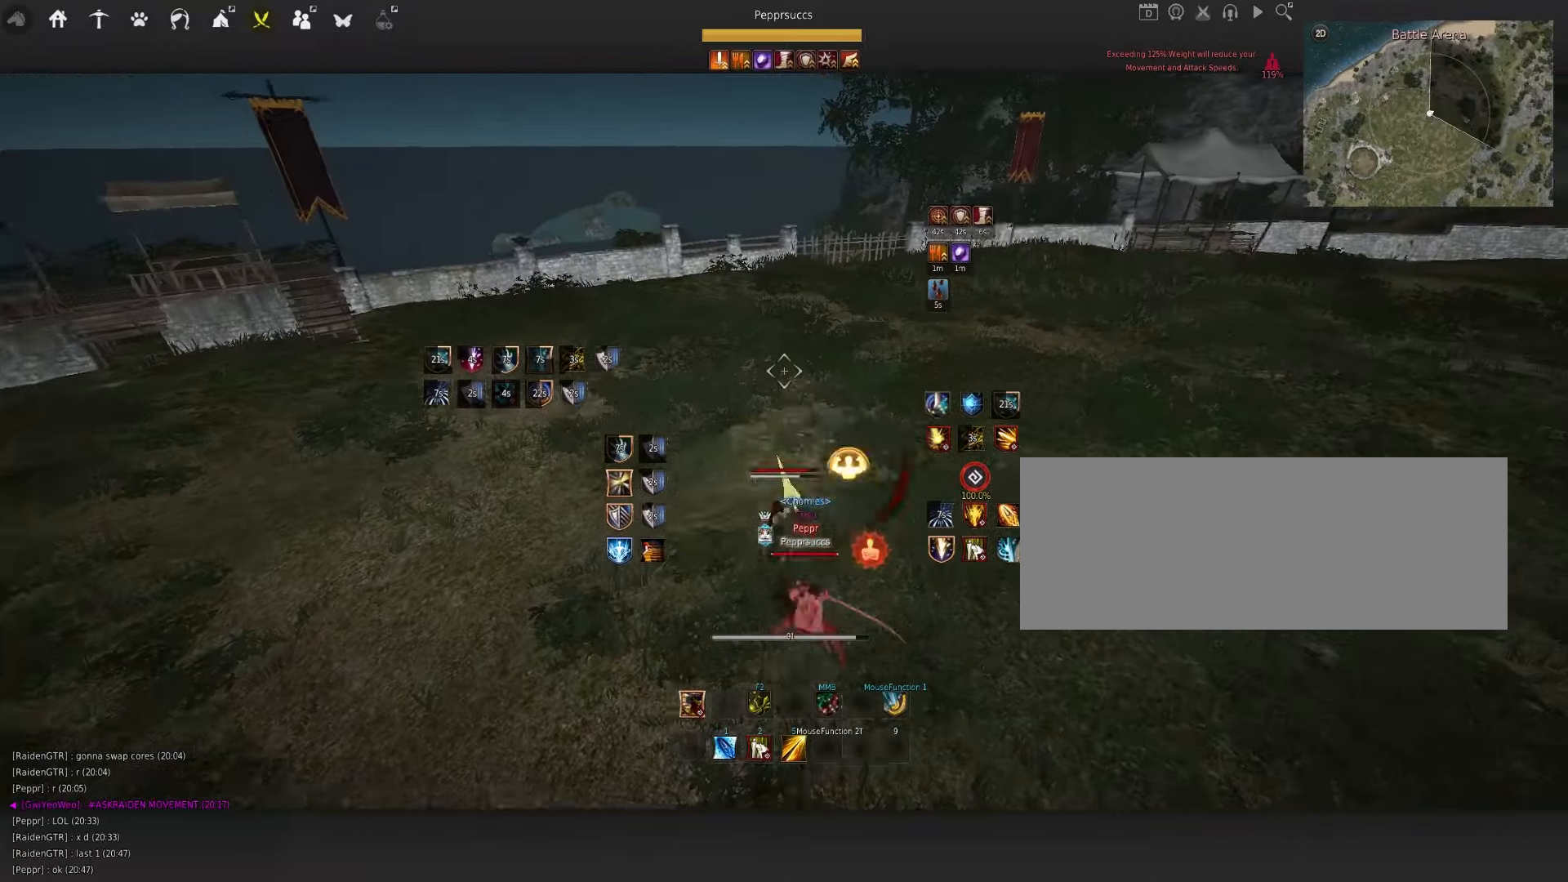
{"keys": [], "mouse": [], "events": [[100, "q", "up"]]}
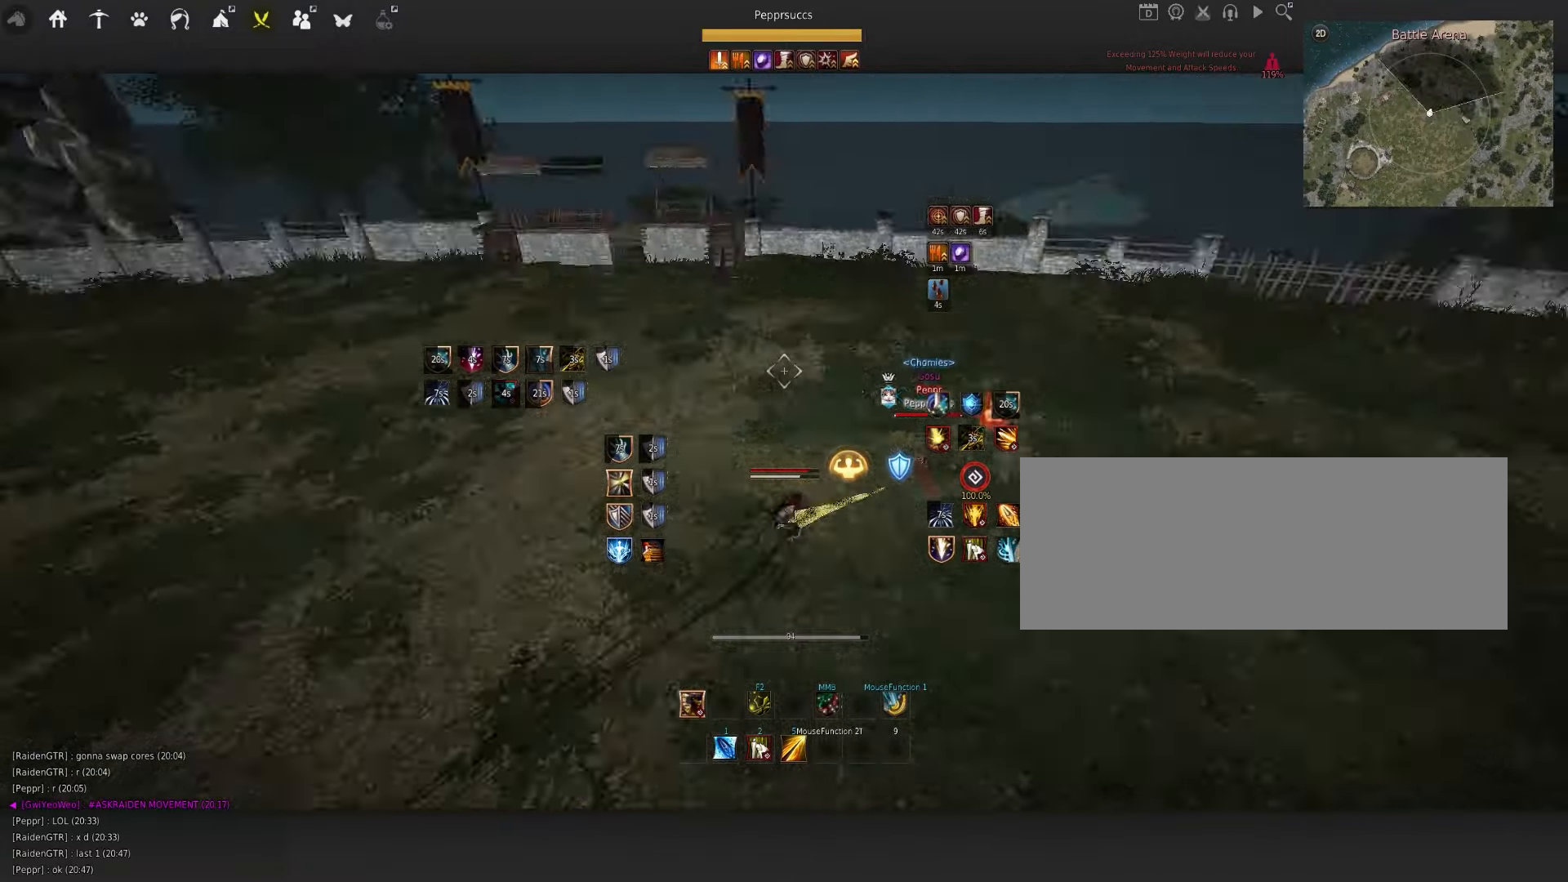
{"keys": ["s"], "mouse": ["left"], "events": [[17, "s", "down"], [17, "shift", "down"], [133, "s", "up"], [150, "shift", "up"], [367, "s", "down"], [433, "mouse_left", "down"]]}
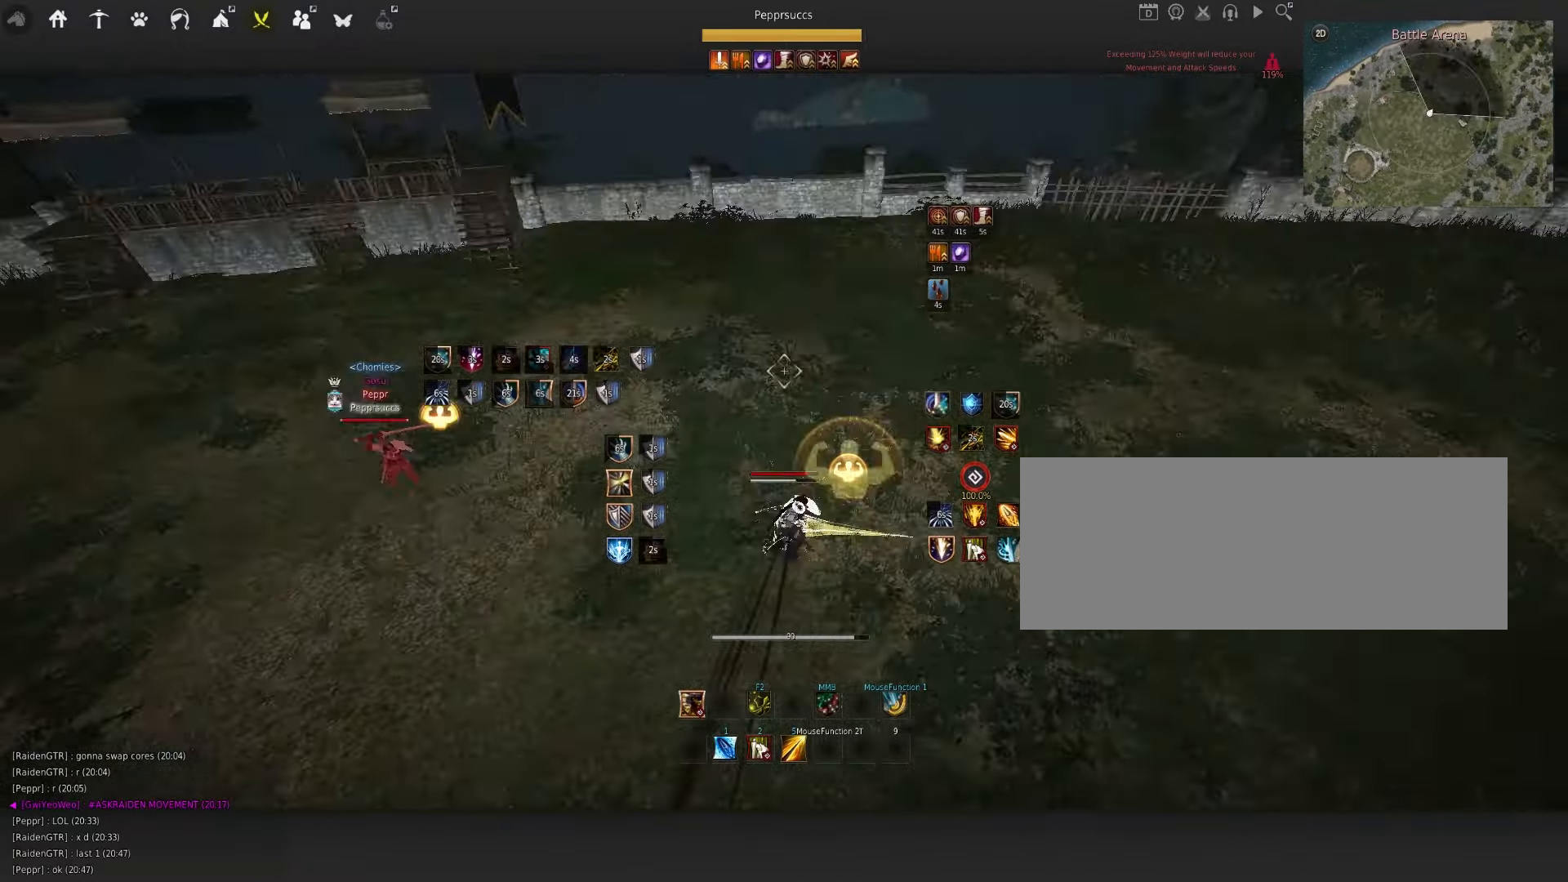
{"keys": ["s"], "mouse": ["left"], "events": []}
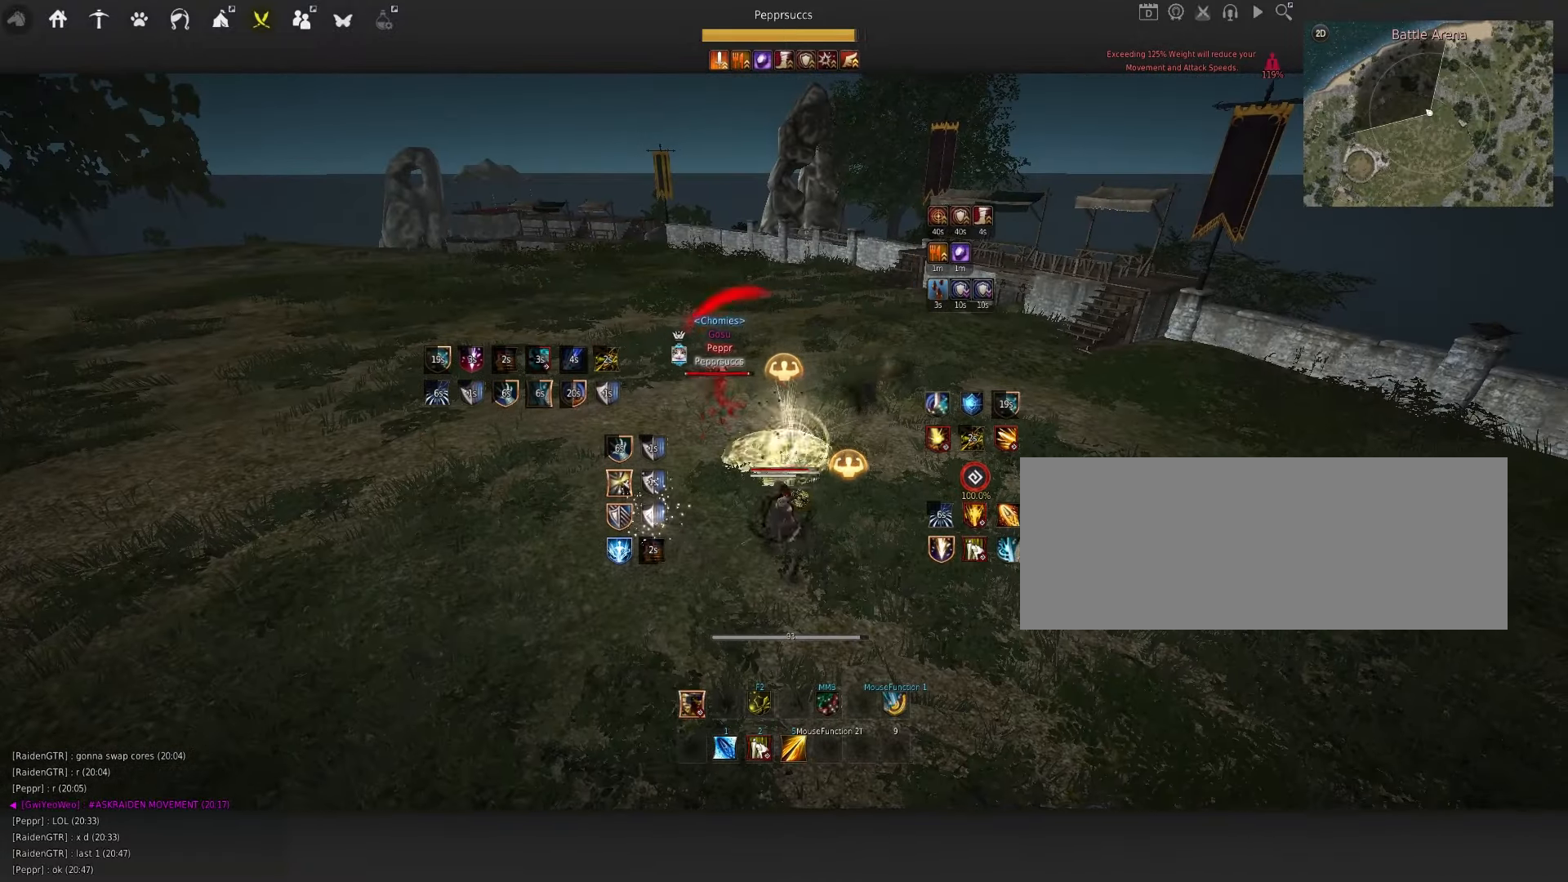
{"keys": [], "mouse": [], "events": [[467, "mouse_left", "up"], [500, "s", "up"]]}
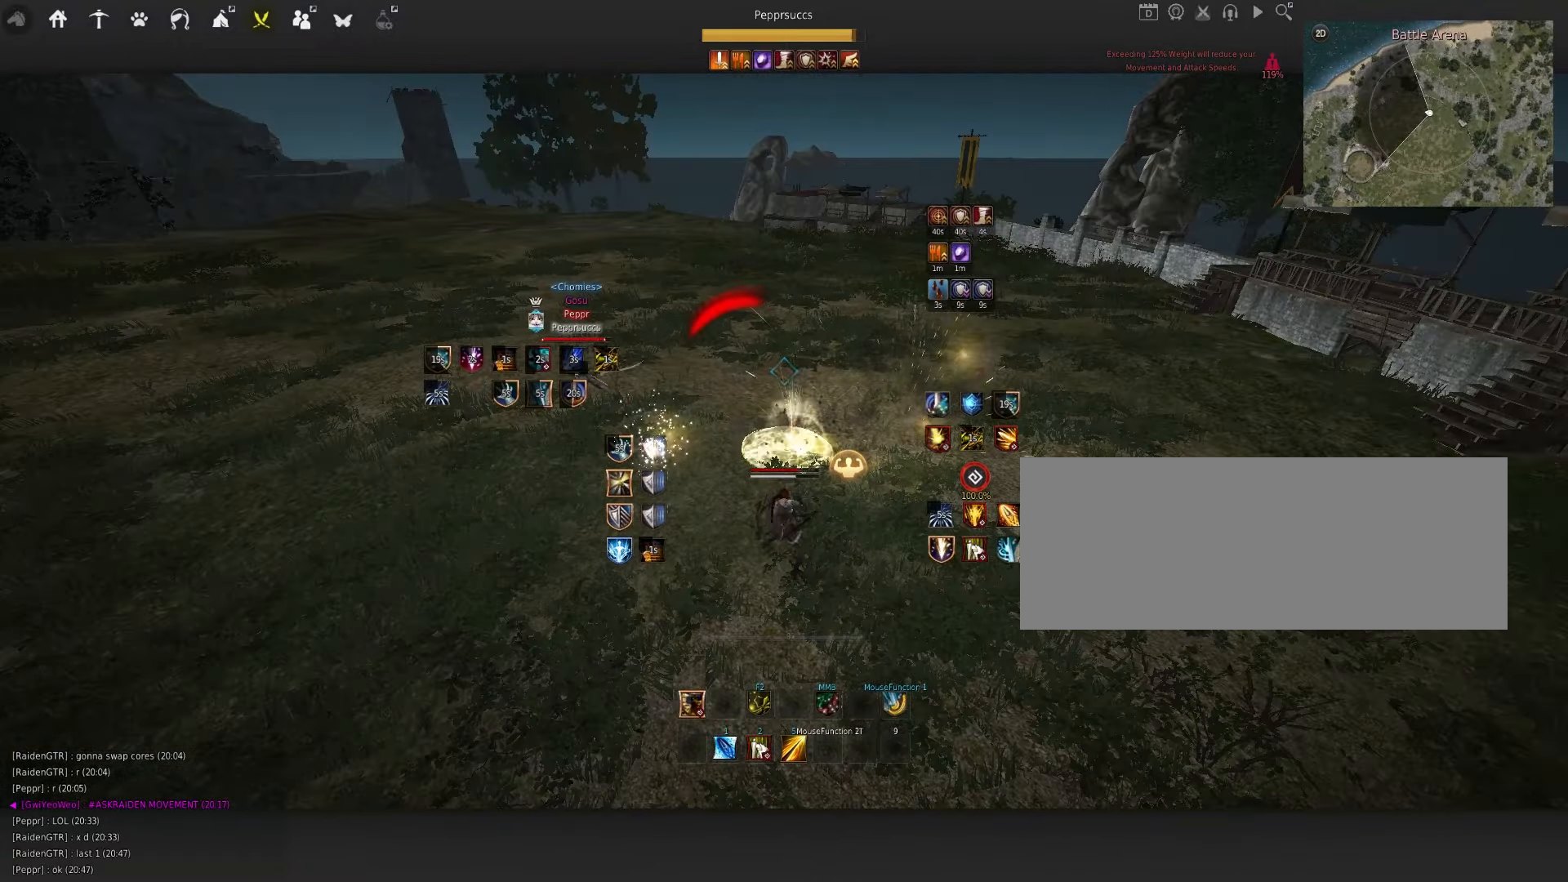
{"keys": ["a", "shift"], "mouse": [], "events": [[167, "q", "down"], [267, "q", "up"], [367, "shift", "down"], [383, "a", "down"]]}
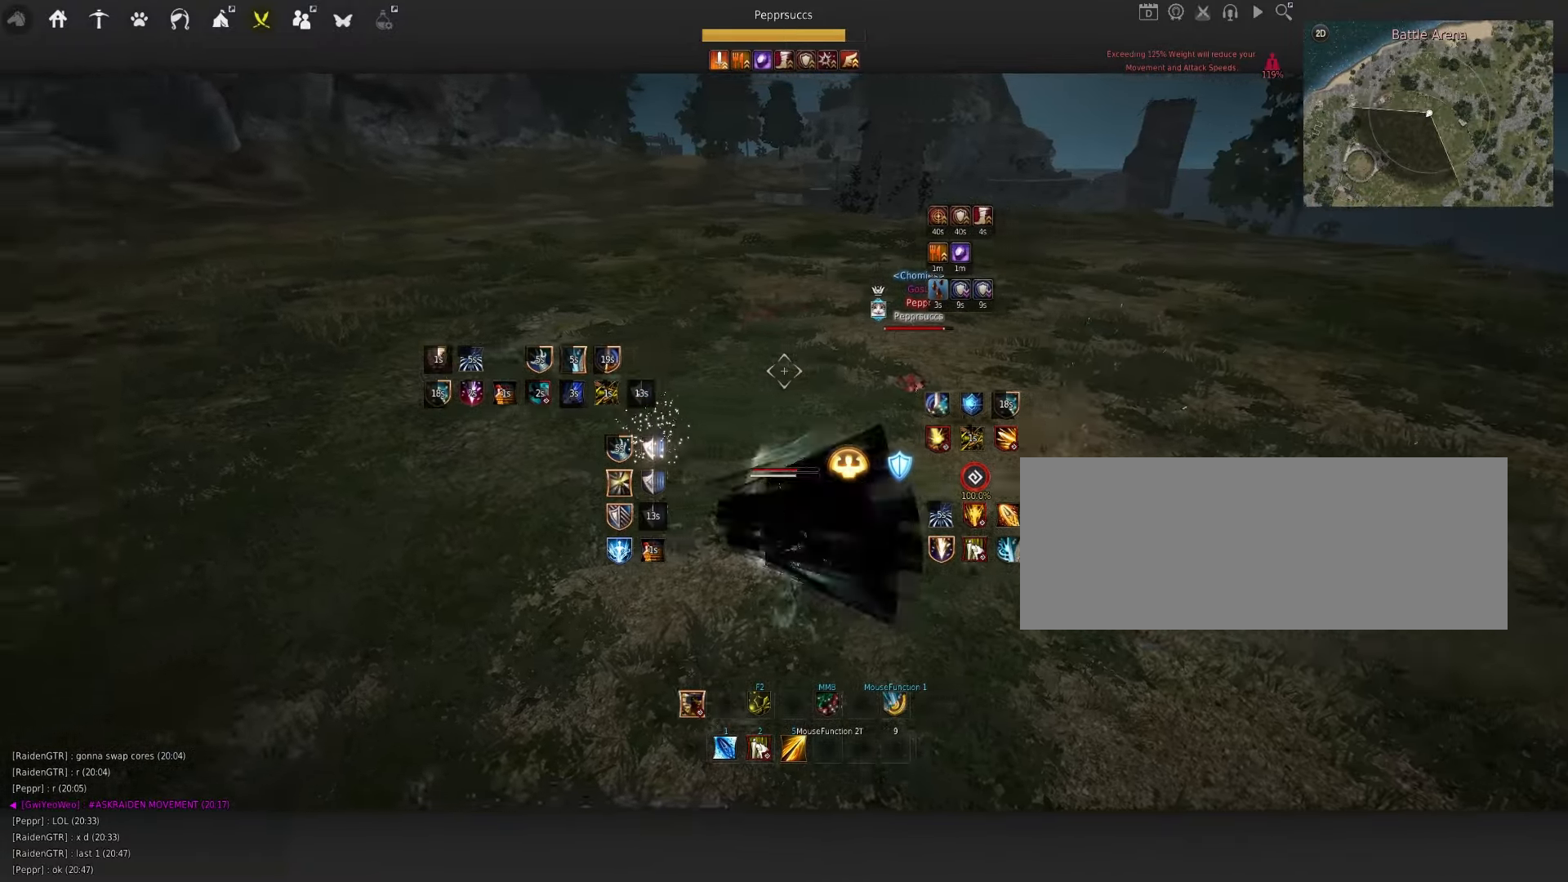
{"keys": ["space"], "mouse": [], "events": [[50, "shift", "up"], [217, "mouse_left", "down"], [400, "a", "up"], [450, "mouse_left", "up"], [500, "space", "down"]]}
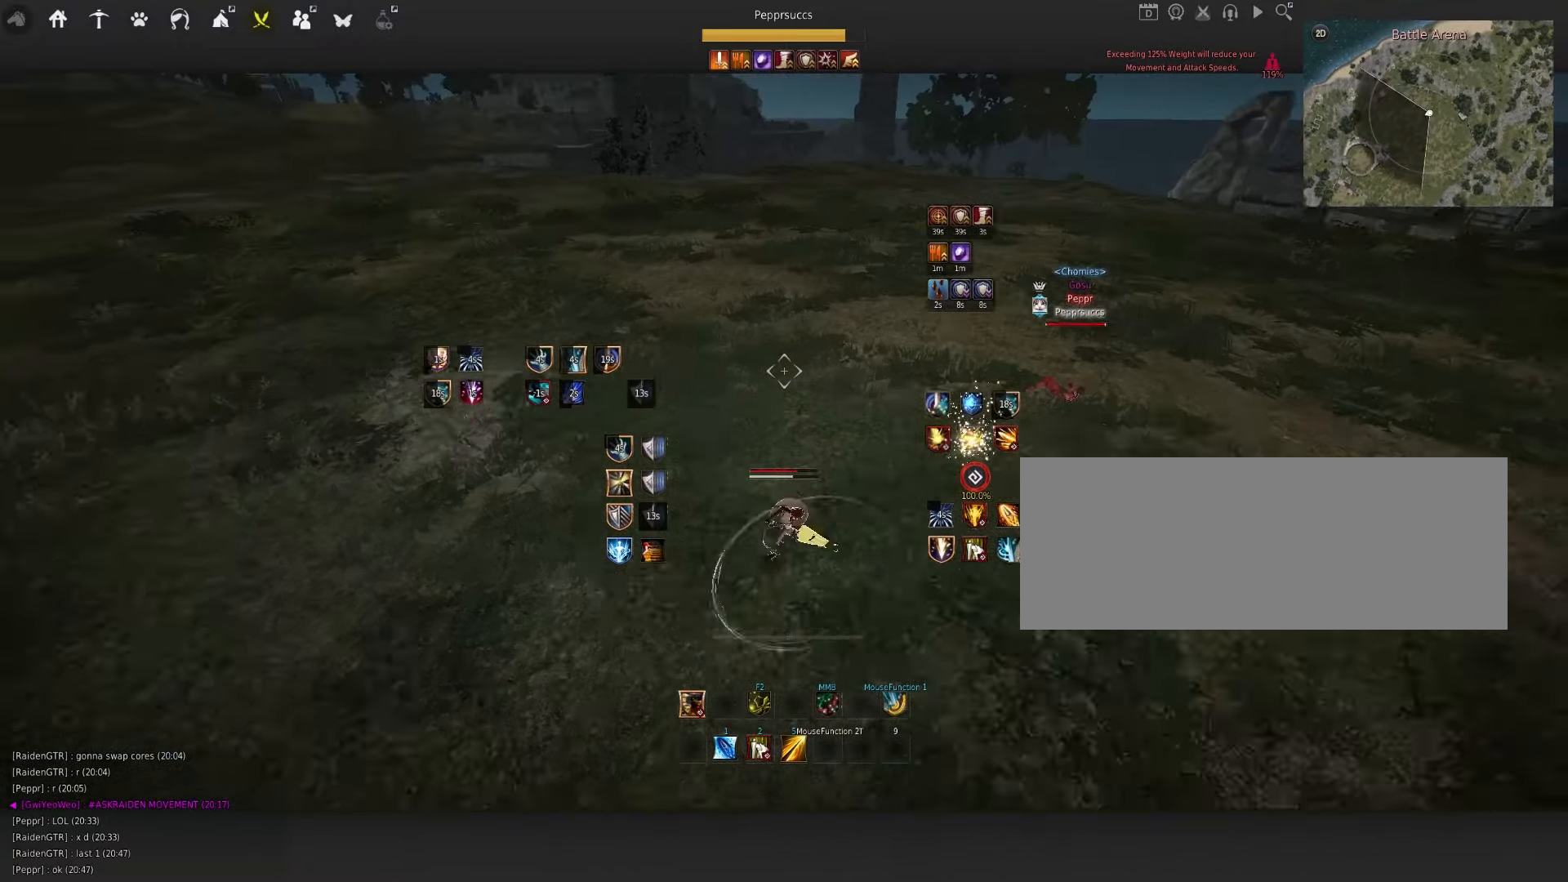
{"keys": [], "mouse": [], "events": [[100, "q", "down"], [100, "space", "up"], [217, "q", "up"], [233, "mouse_right", "down"], [400, "mouse_right", "up"]]}
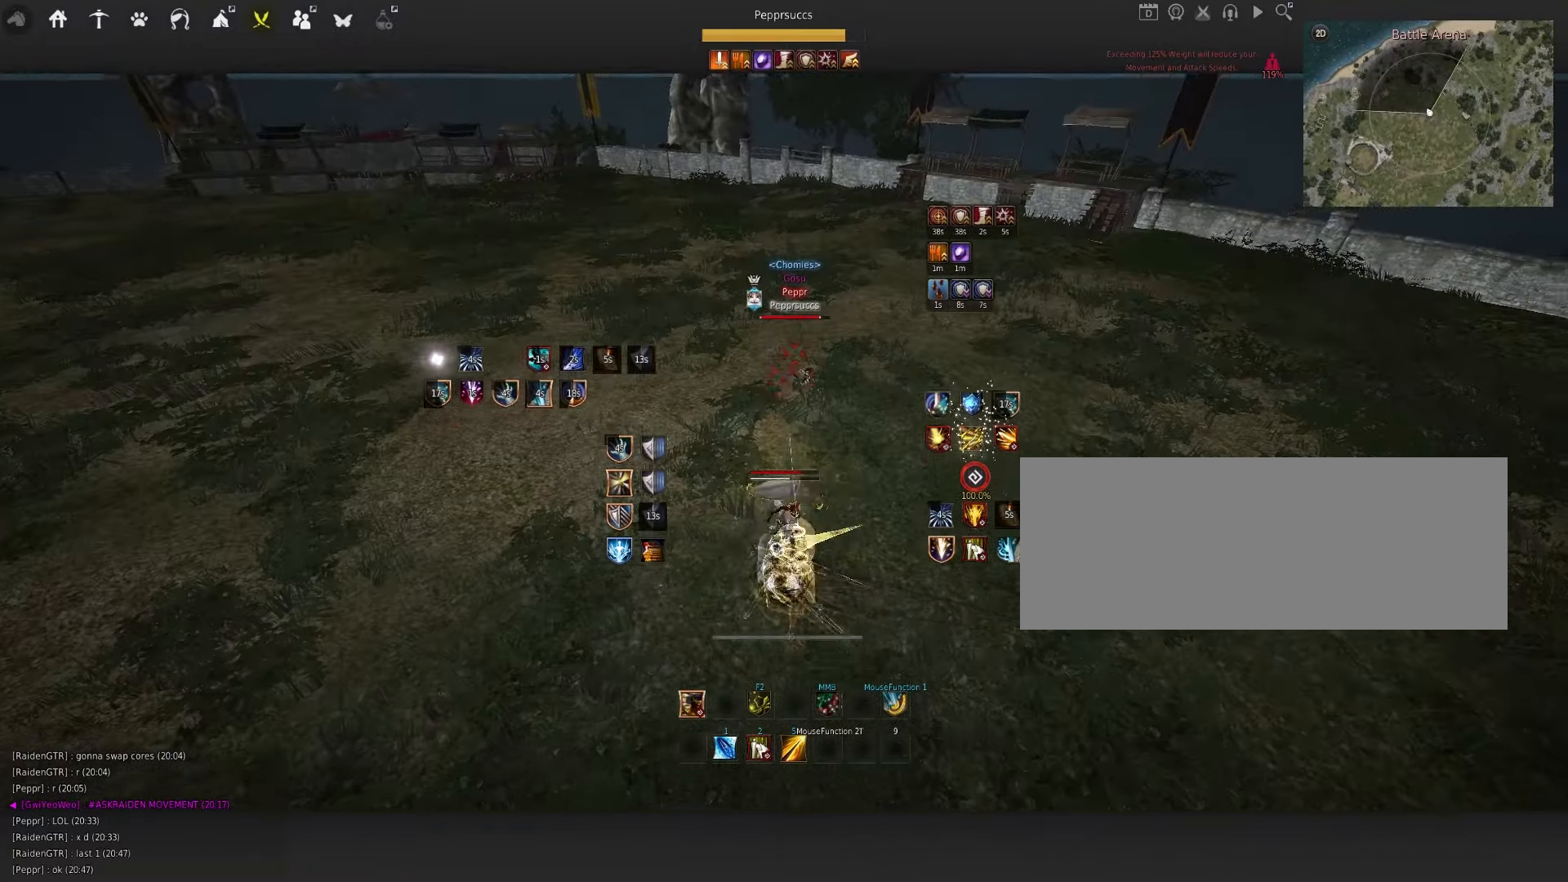
{"keys": [], "mouse": [], "events": [[50, "q", "down"], [133, "q", "up"]]}
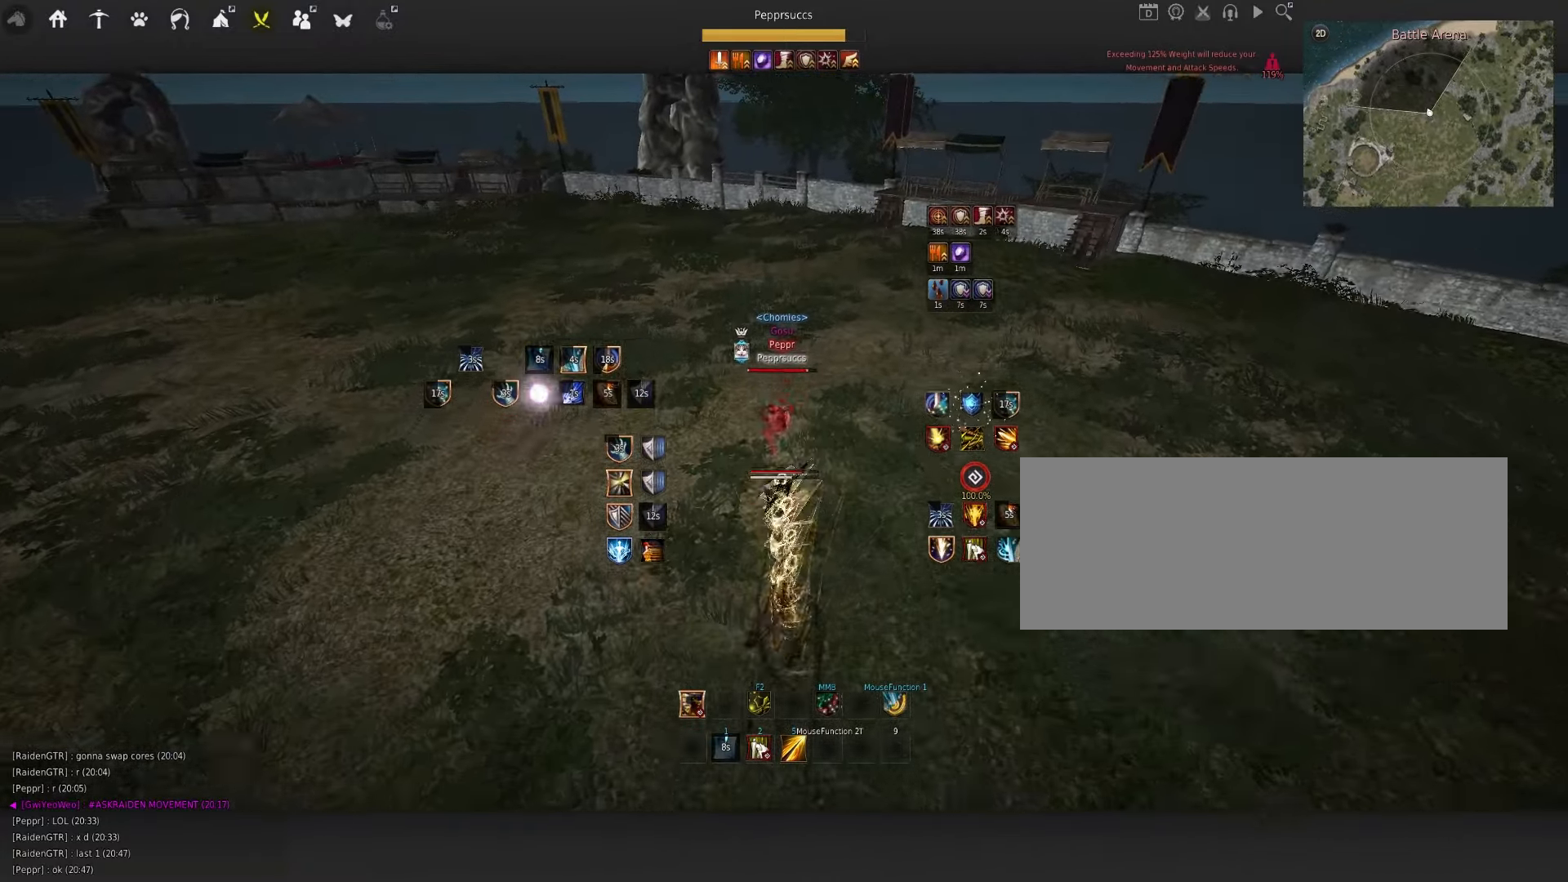
{"keys": ["shift"], "mouse": ["left"], "events": [[250, "space", "down"], [350, "space", "up"], [367, "mouse_left", "down"], [367, "shift", "down"]]}
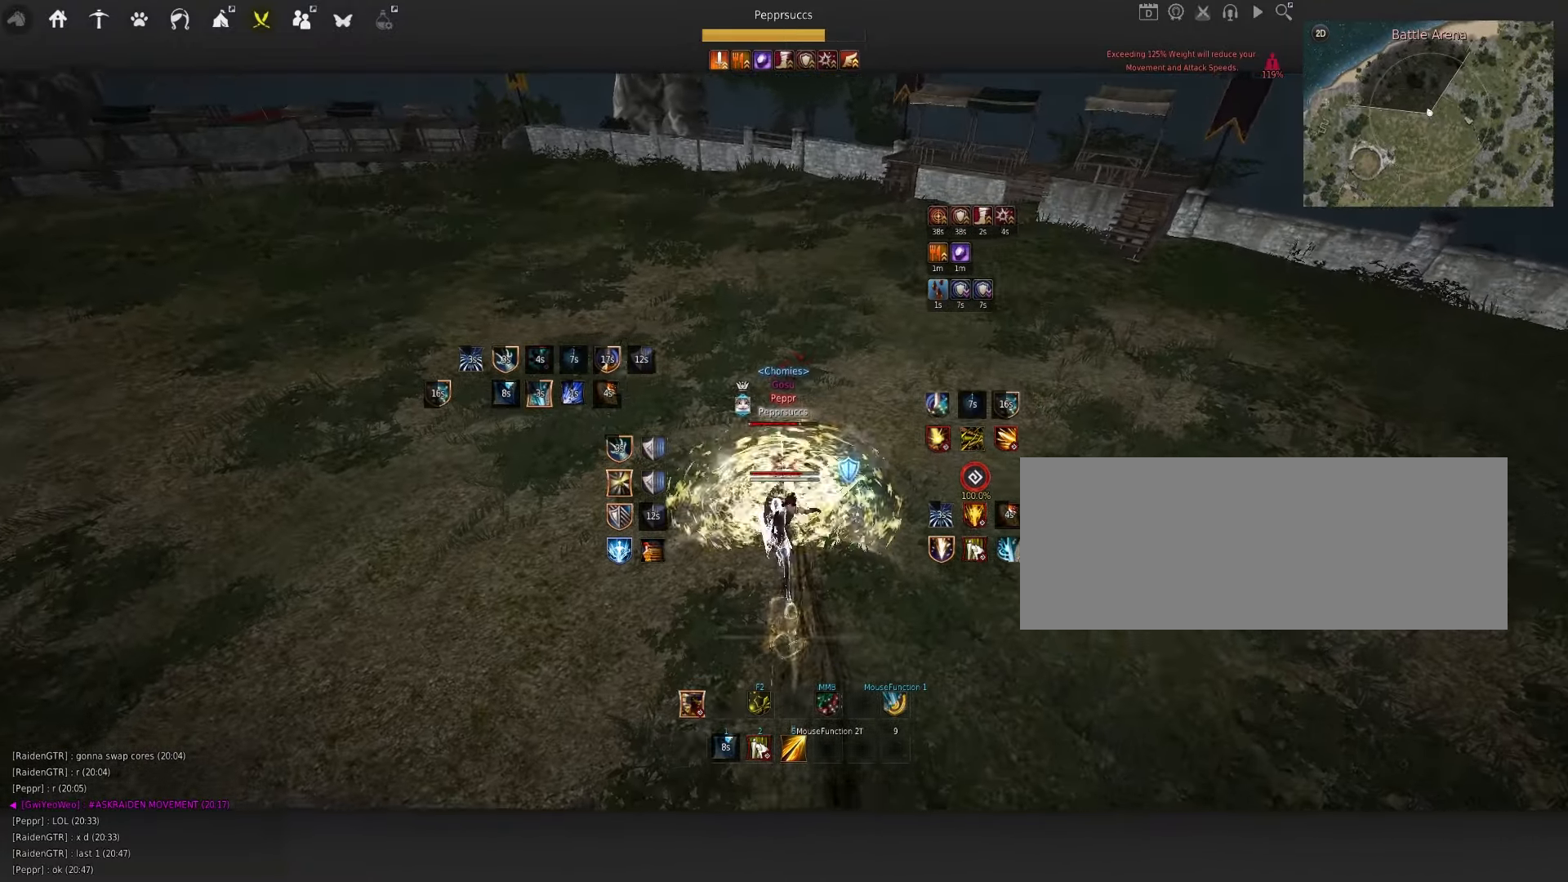
{"keys": ["w"], "mouse": ["right"], "events": [[33, "shift", "up"], [67, "mouse_left", "up"], [67, "w", "down"], [100, "f", "down"], [450, "f", "up"], [467, "mouse_right", "down"]]}
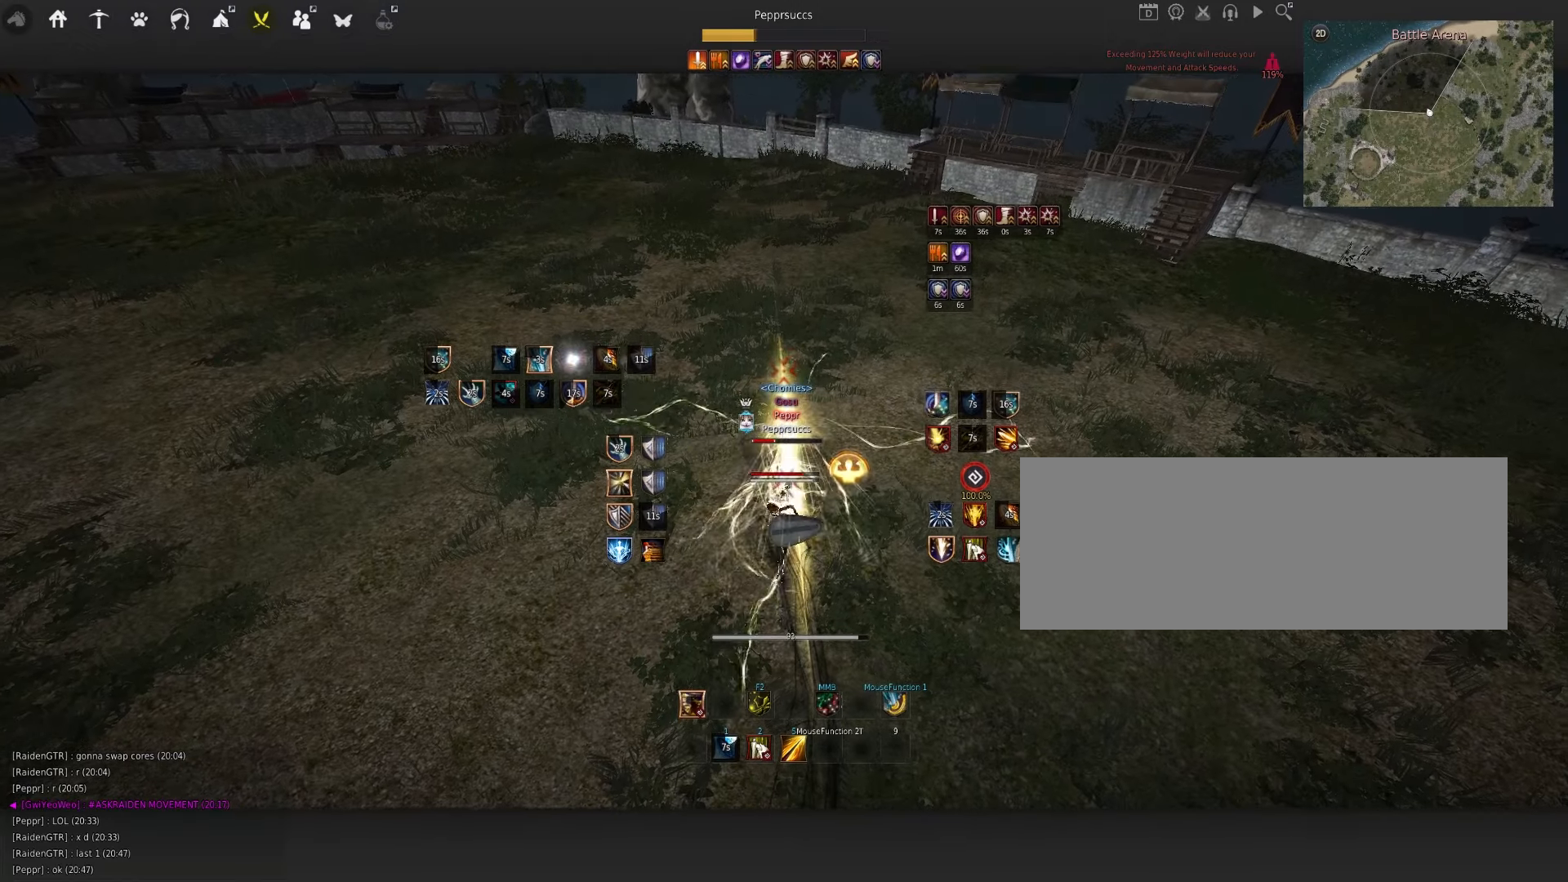
{"keys": ["q", "shift"], "mouse": [], "events": [[384, "w", "up"], [417, "mouse_right", "up"], [434, "shift", "down"], [450, "q", "down"]]}
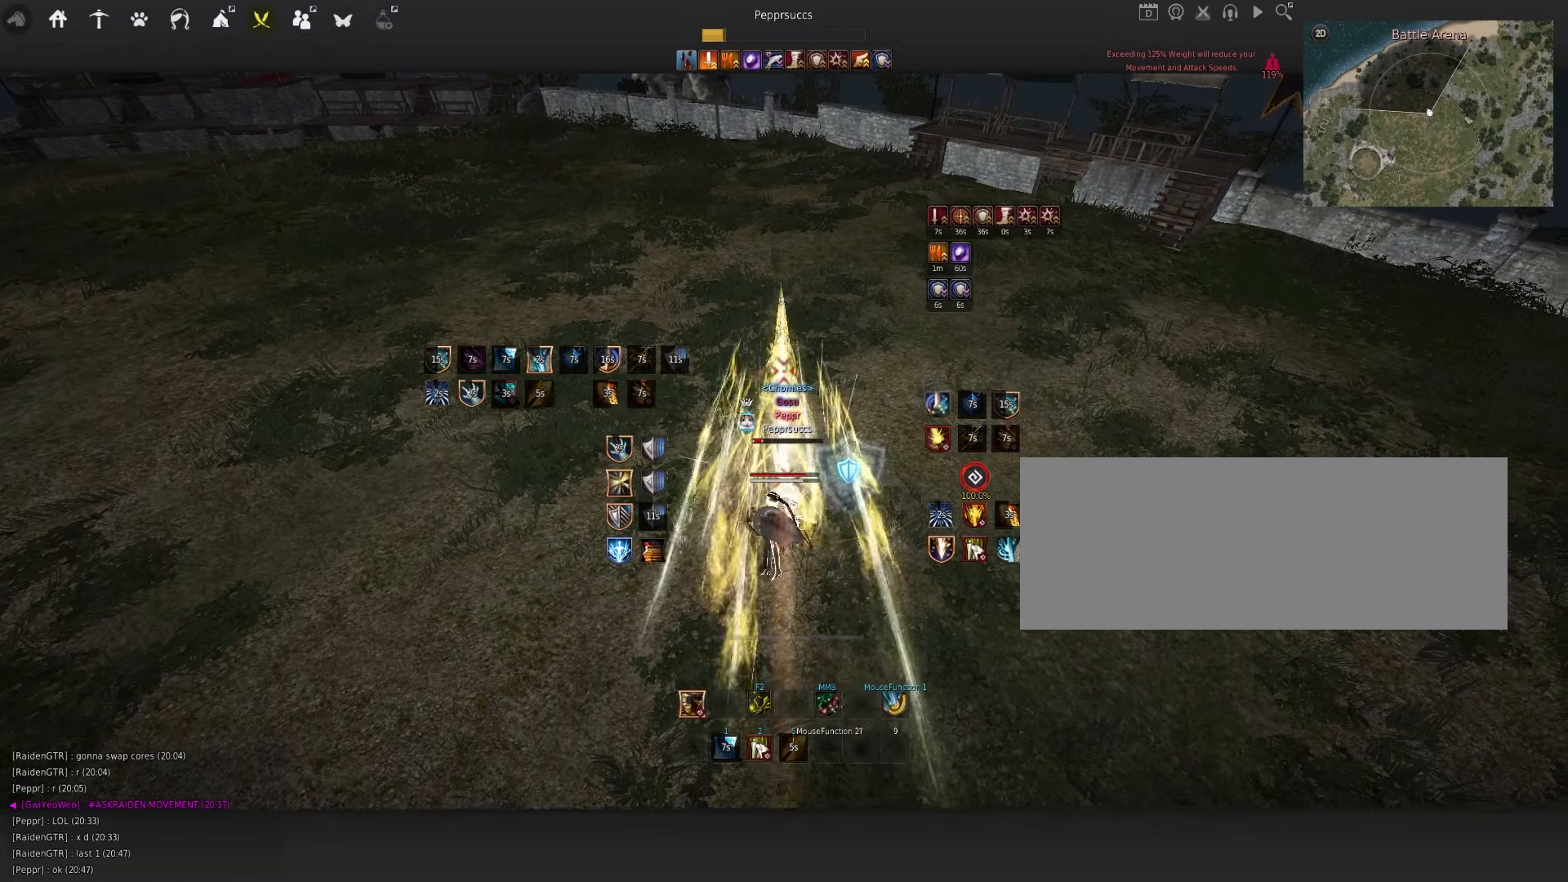
{"keys": ["q", "shift"], "mouse": [], "events": []}
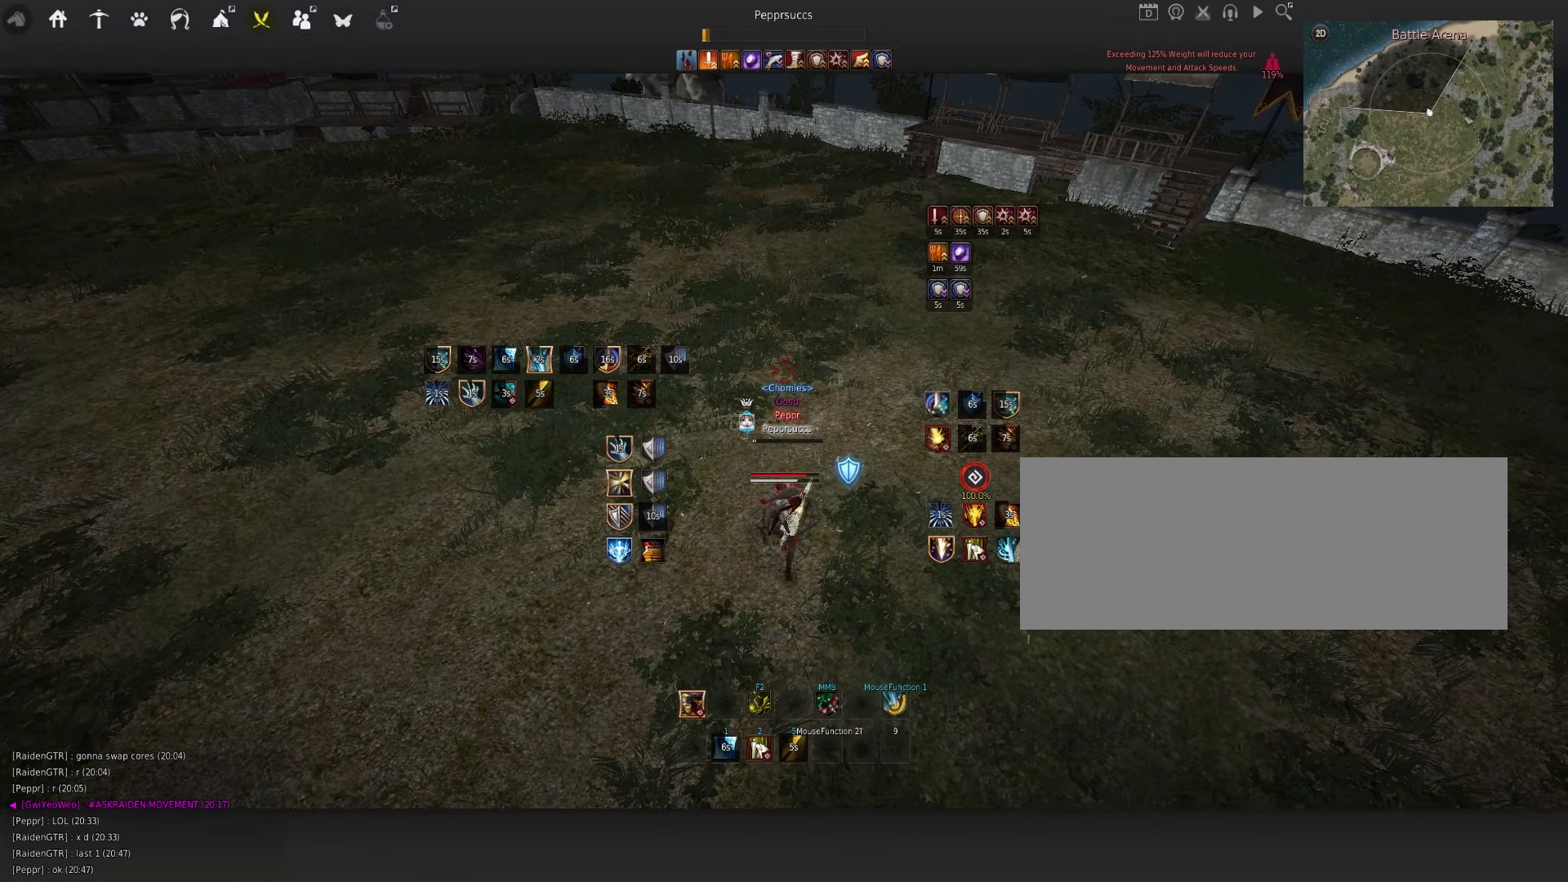
{"keys": ["shift"], "mouse": ["left"], "events": [[34, "shift", "up"], [117, "q", "up"], [250, "space", "down"], [384, "mouse_left", "down"], [384, "shift", "down"], [384, "space", "up"]]}
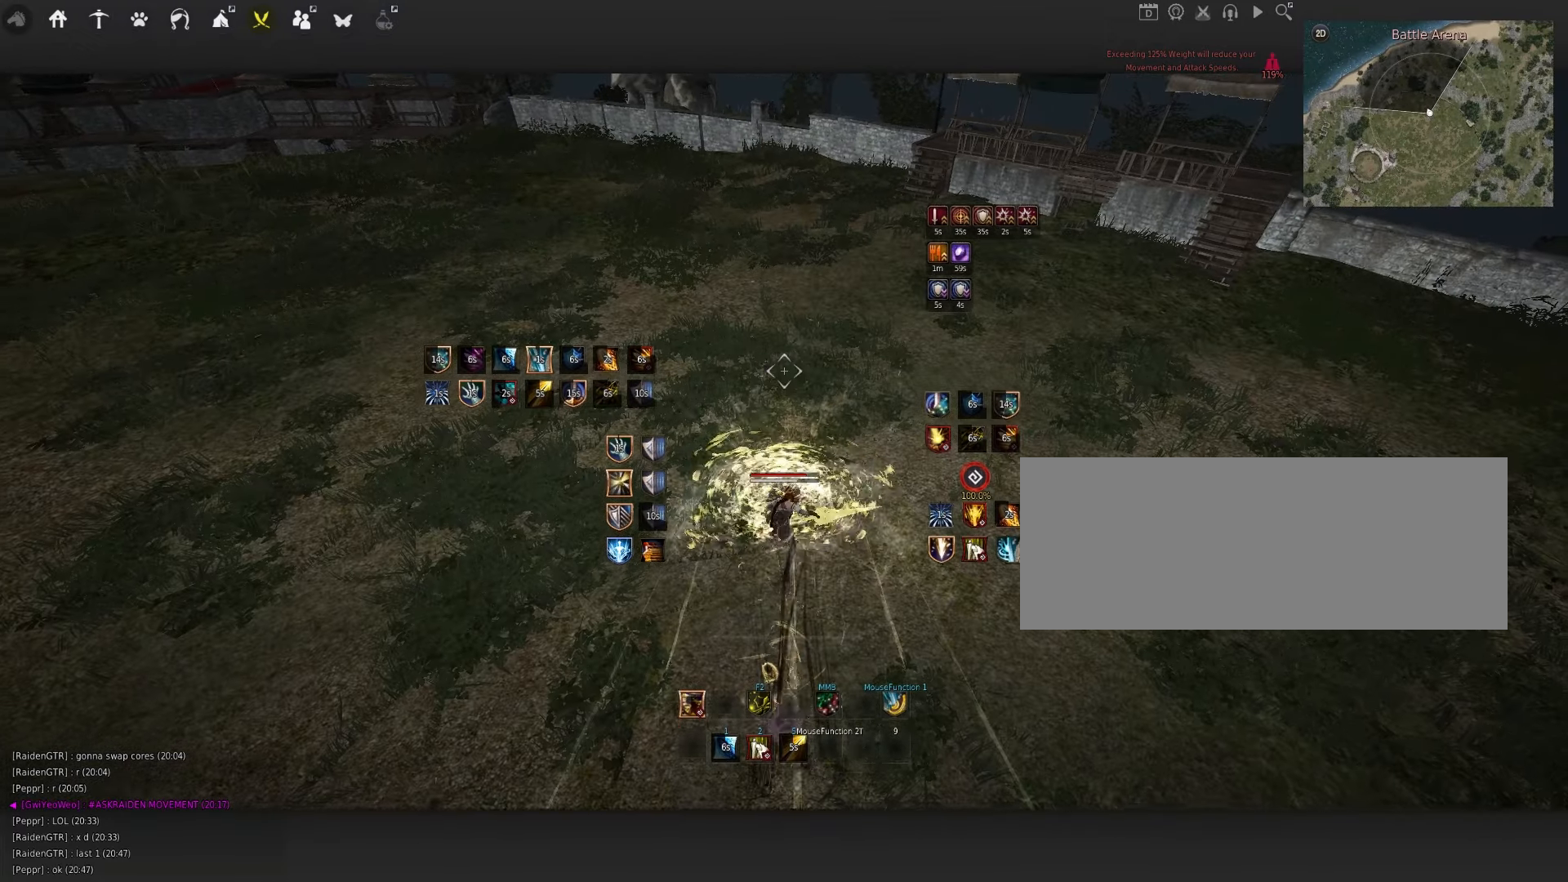
{"keys": [], "mouse": [], "events": [[100, "shift", "up"], [117, "mouse_left", "up"], [217, "q", "down"], [284, "c", "down"], [417, "c", "up"], [417, "q", "up"]]}
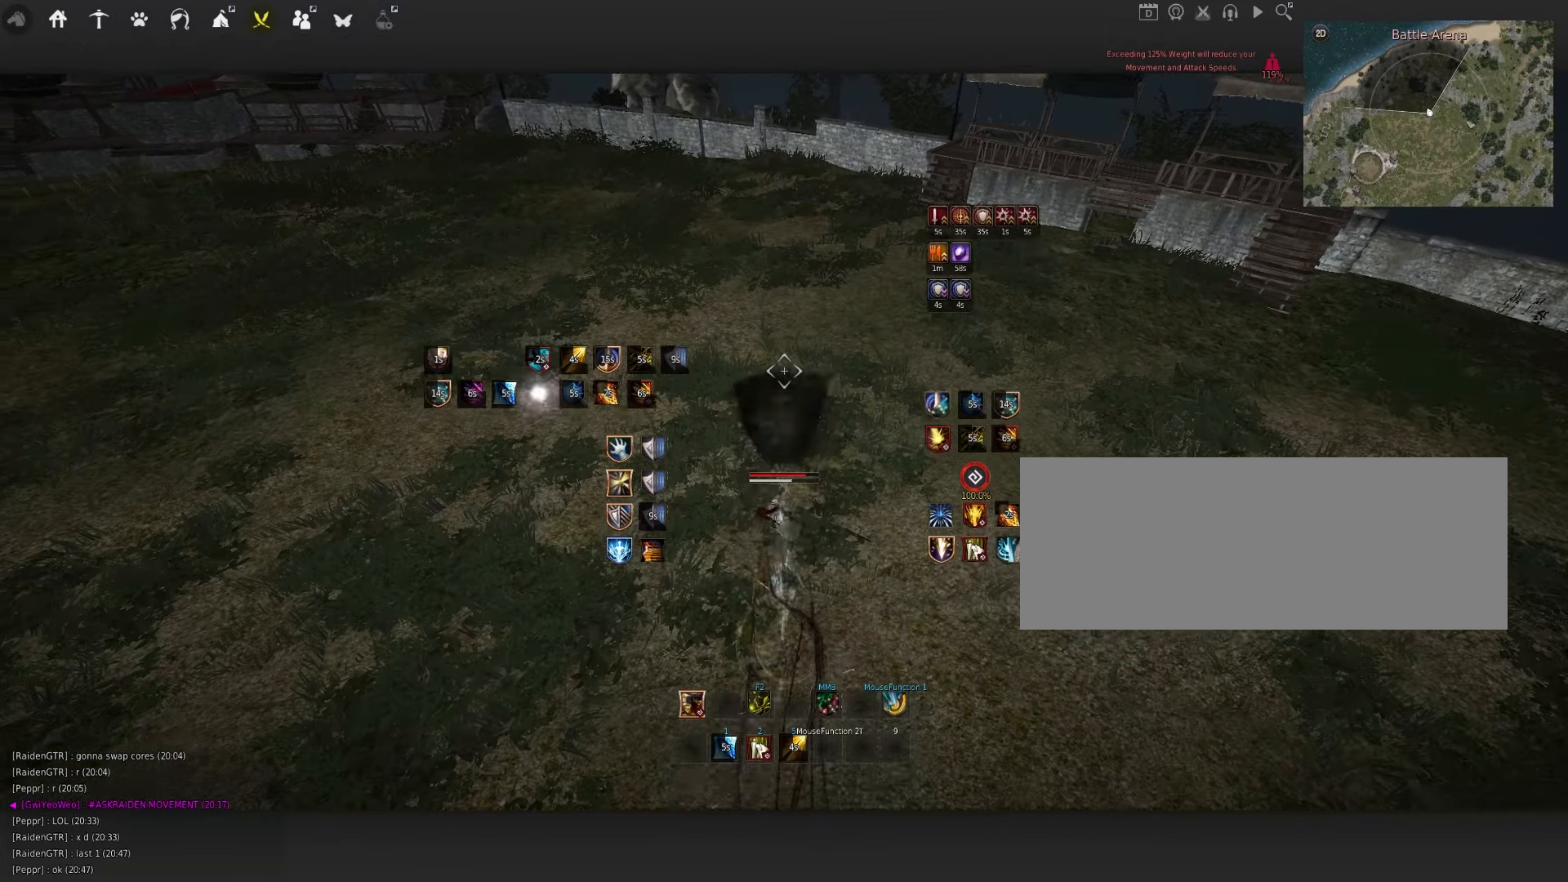
{"keys": [], "mouse": [], "events": []}
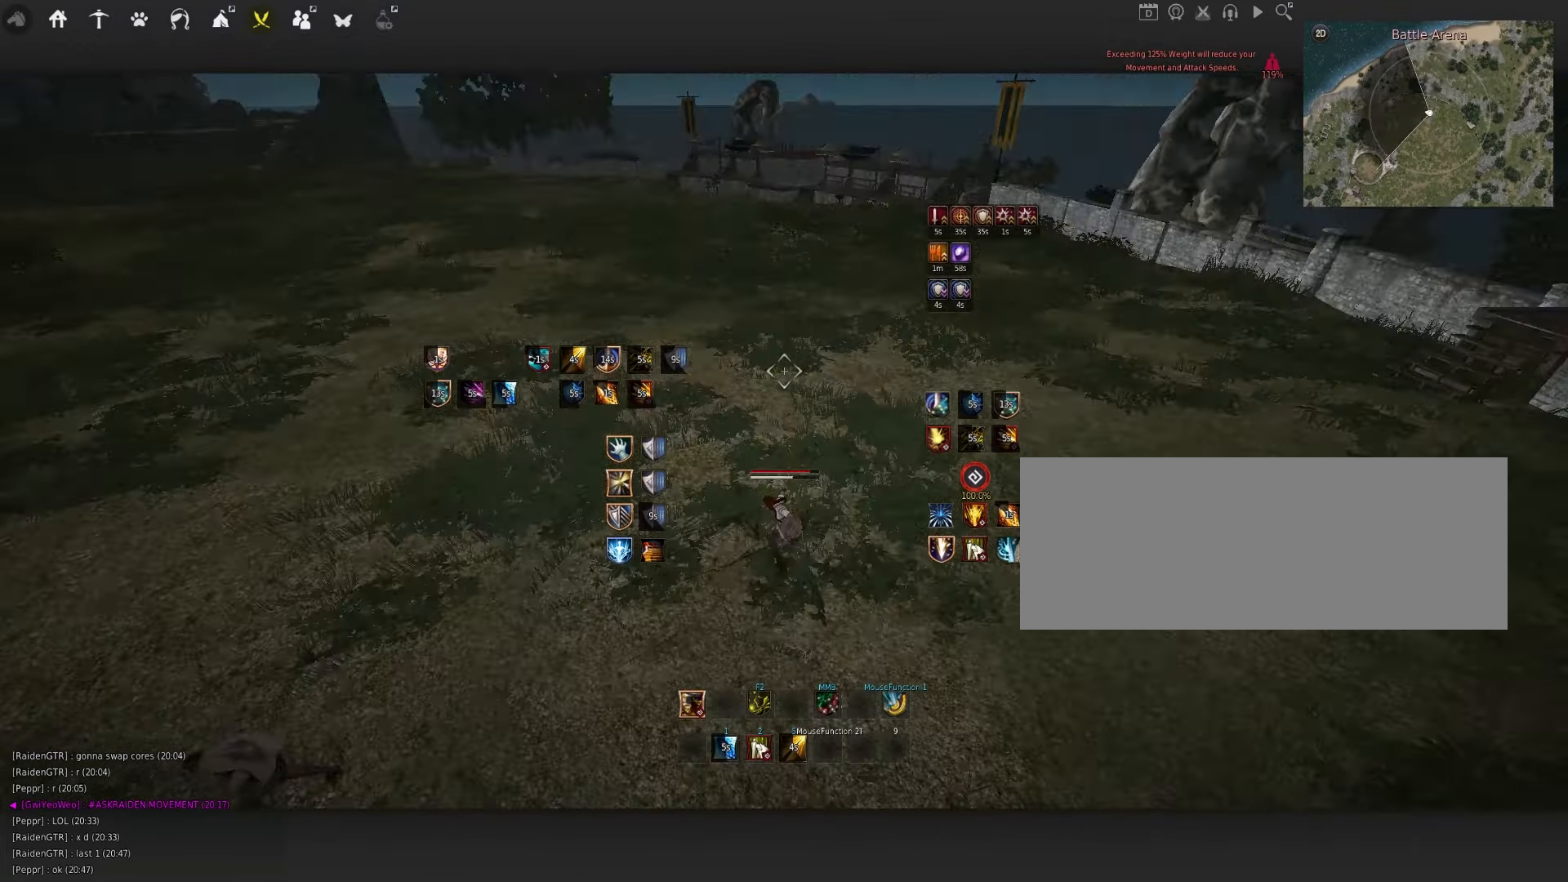
{"keys": [], "mouse": [], "events": []}
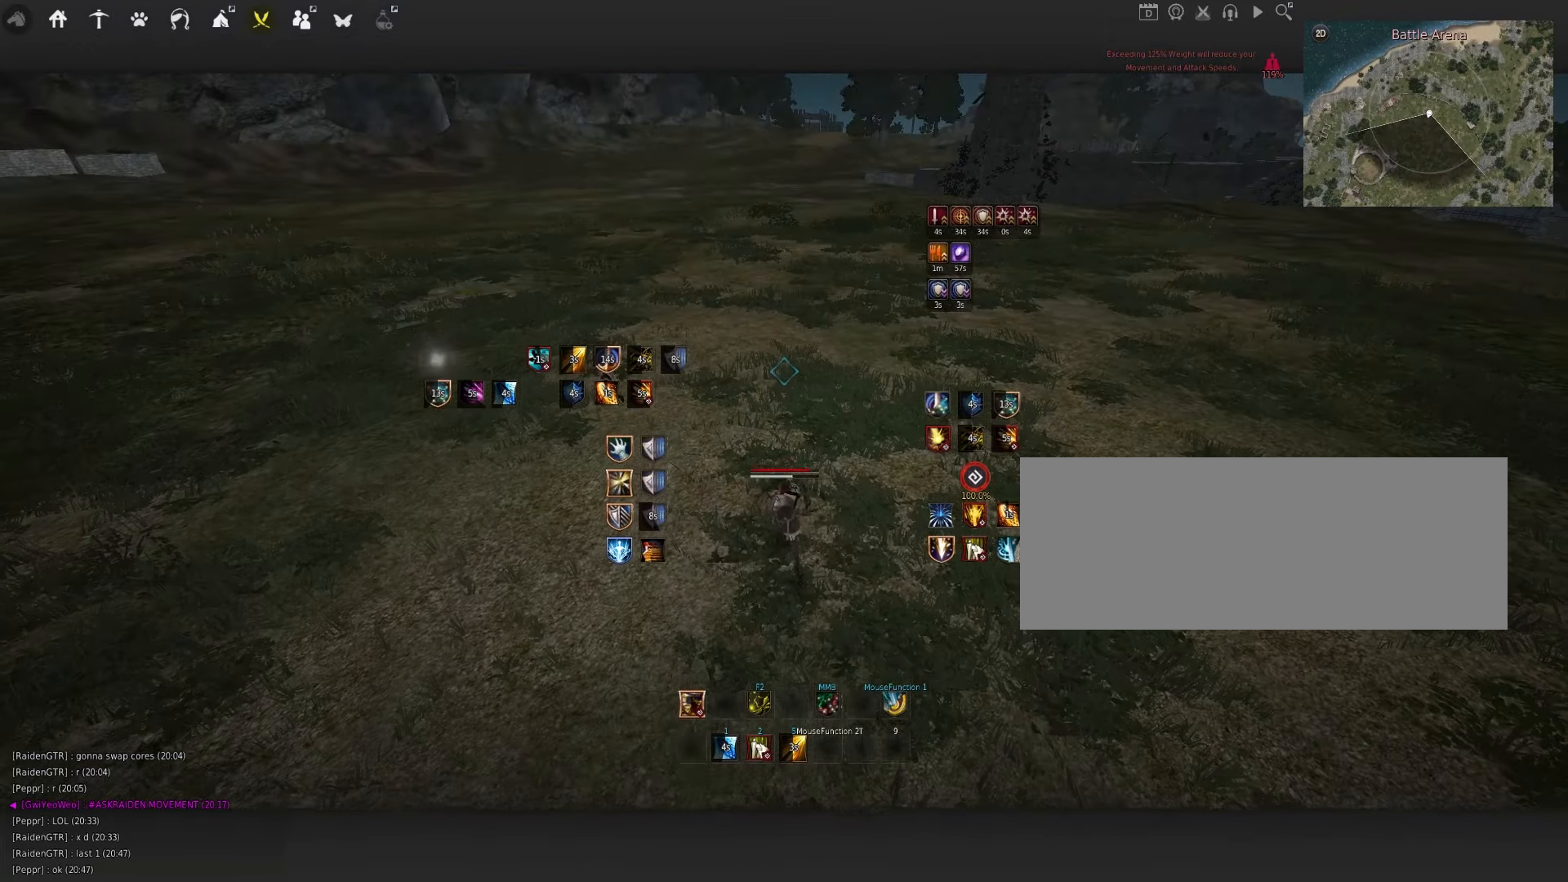
{"keys": [], "mouse": [], "events": []}
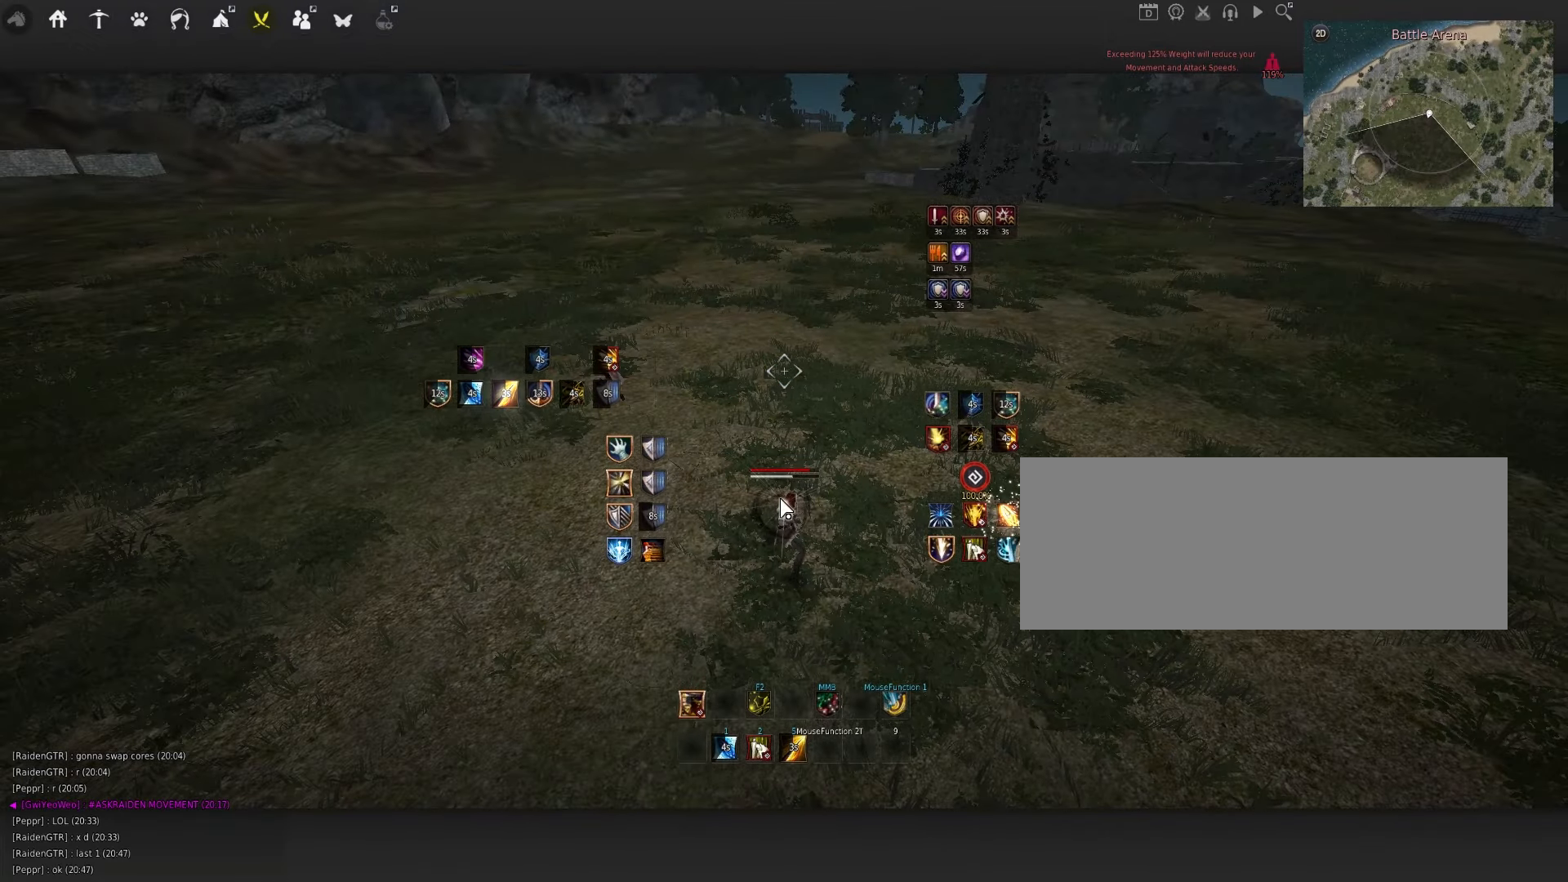
{"keys": [], "mouse": [], "events": []}
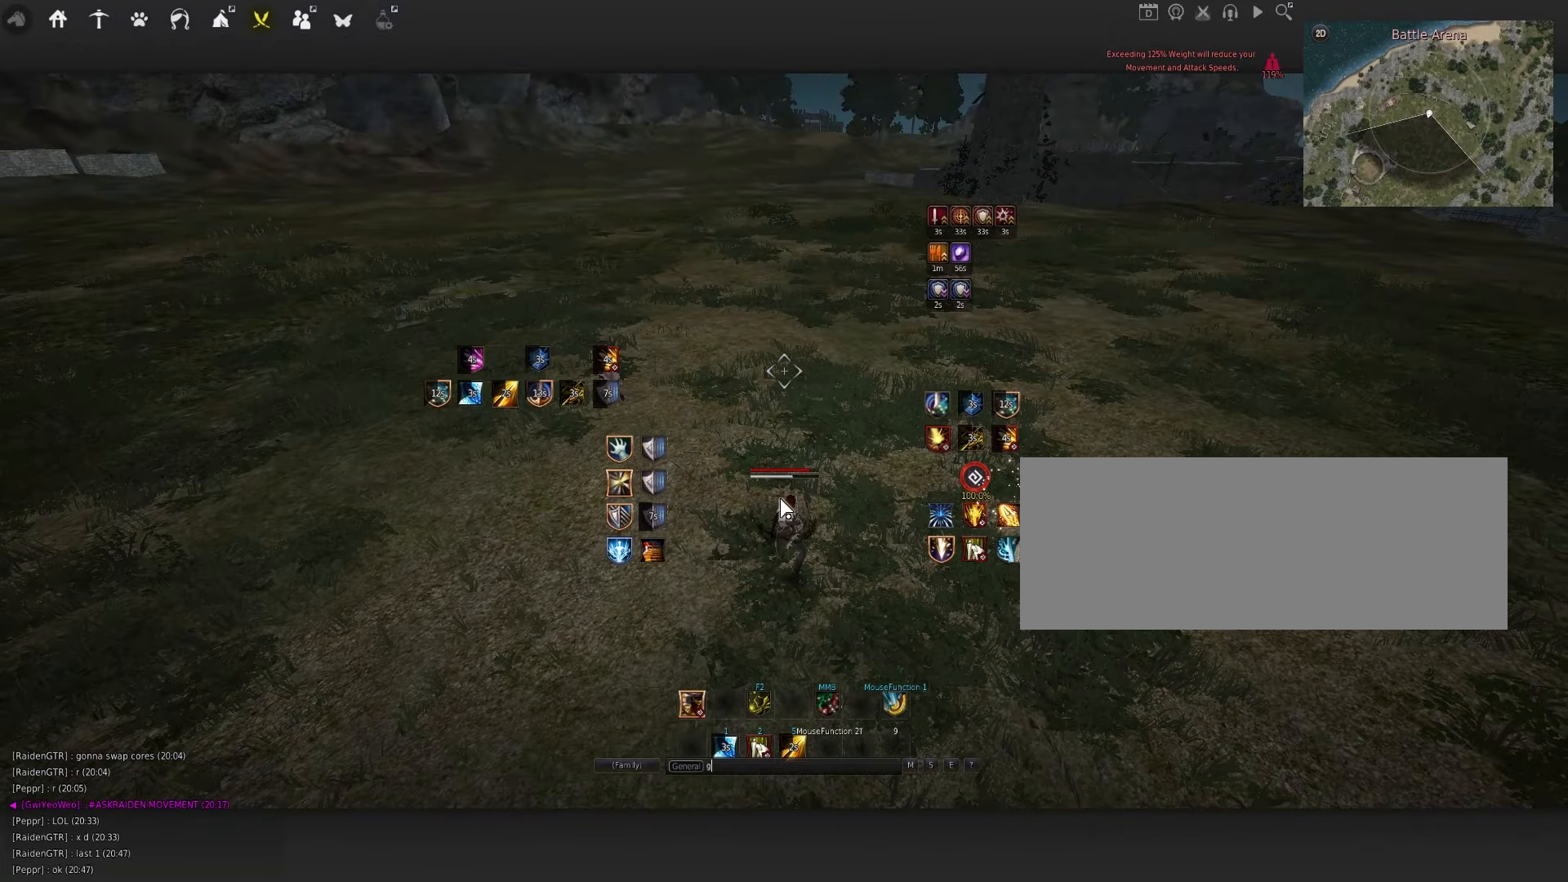
{"keys": ["s"], "mouse": [], "events": [[50, "f", "down"], [184, "f", "up"], [217, "s", "down"], [300, "s", "up"], [350, "space", "down"], [434, "space", "up"], [450, "s", "down"]]}
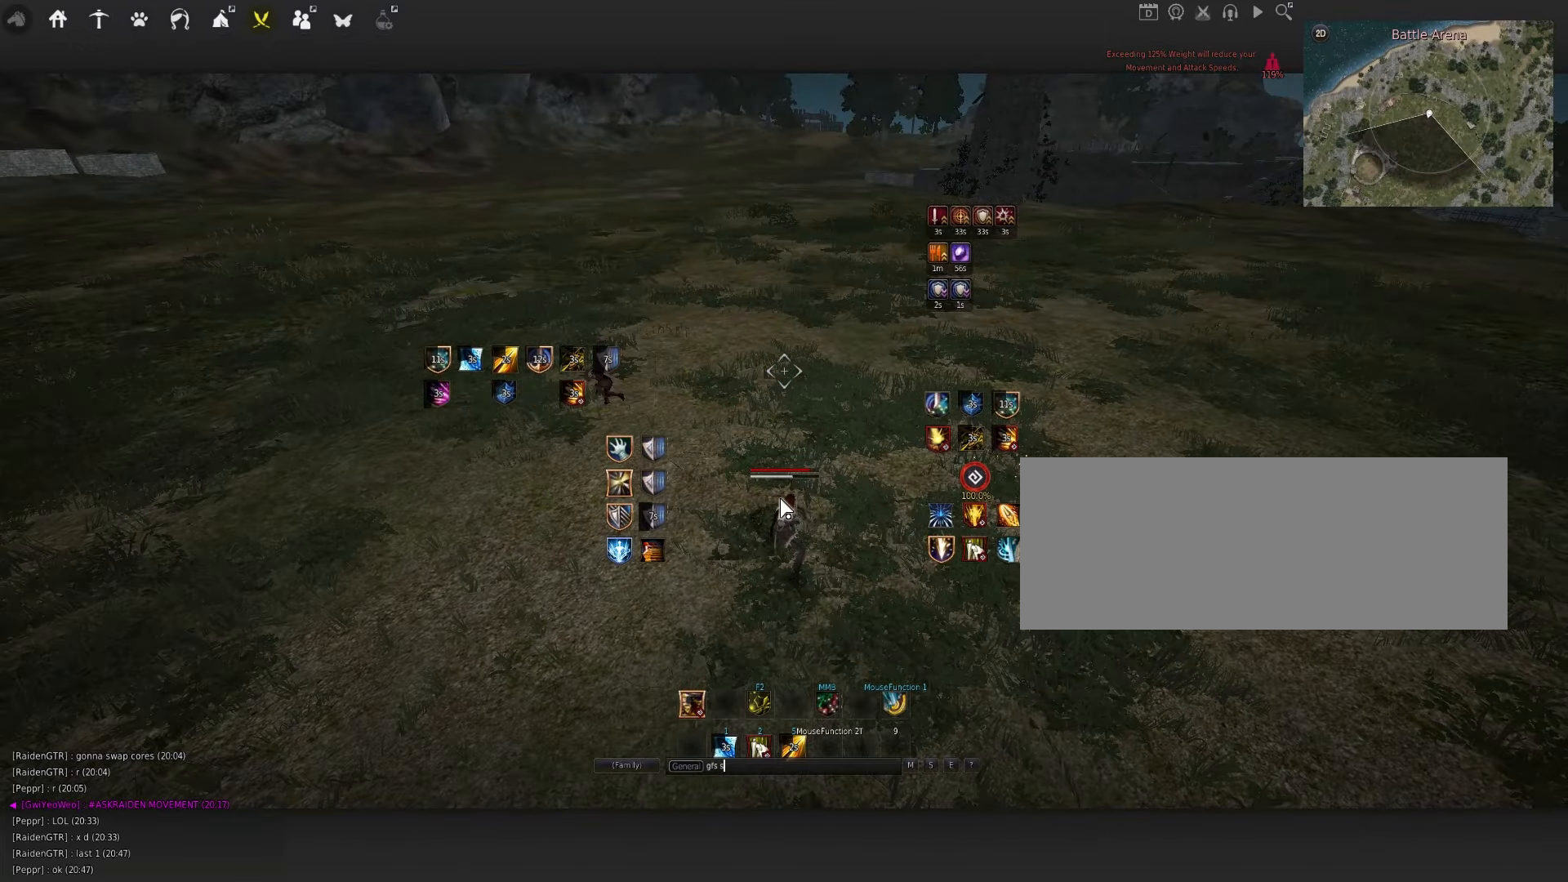
{"keys": [], "mouse": [], "events": [[17, "s", "up"]]}
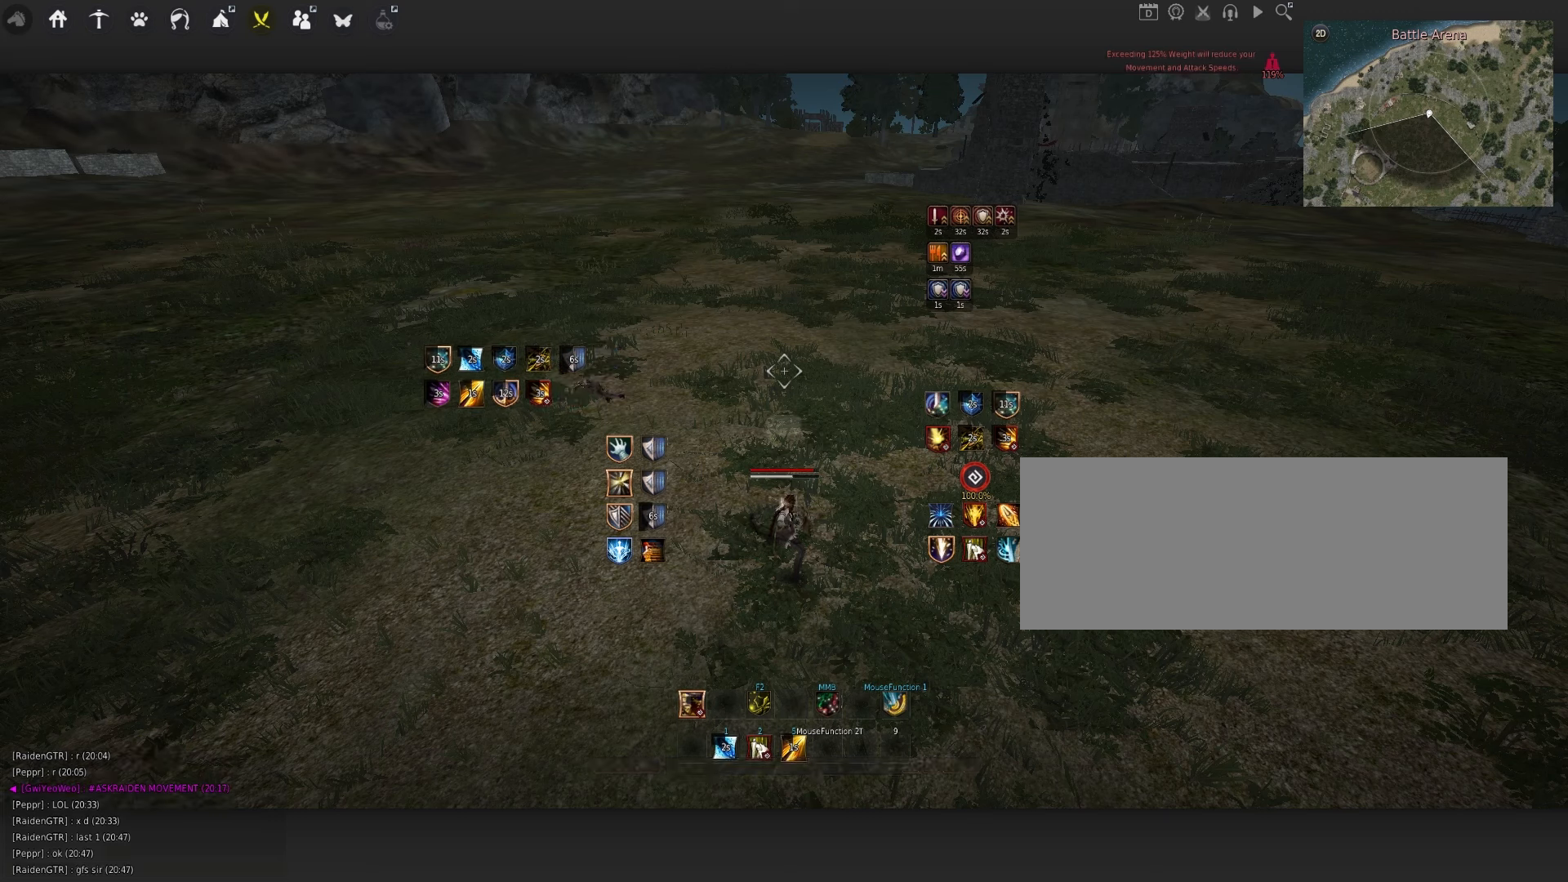
{"keys": [], "mouse": [], "events": []}